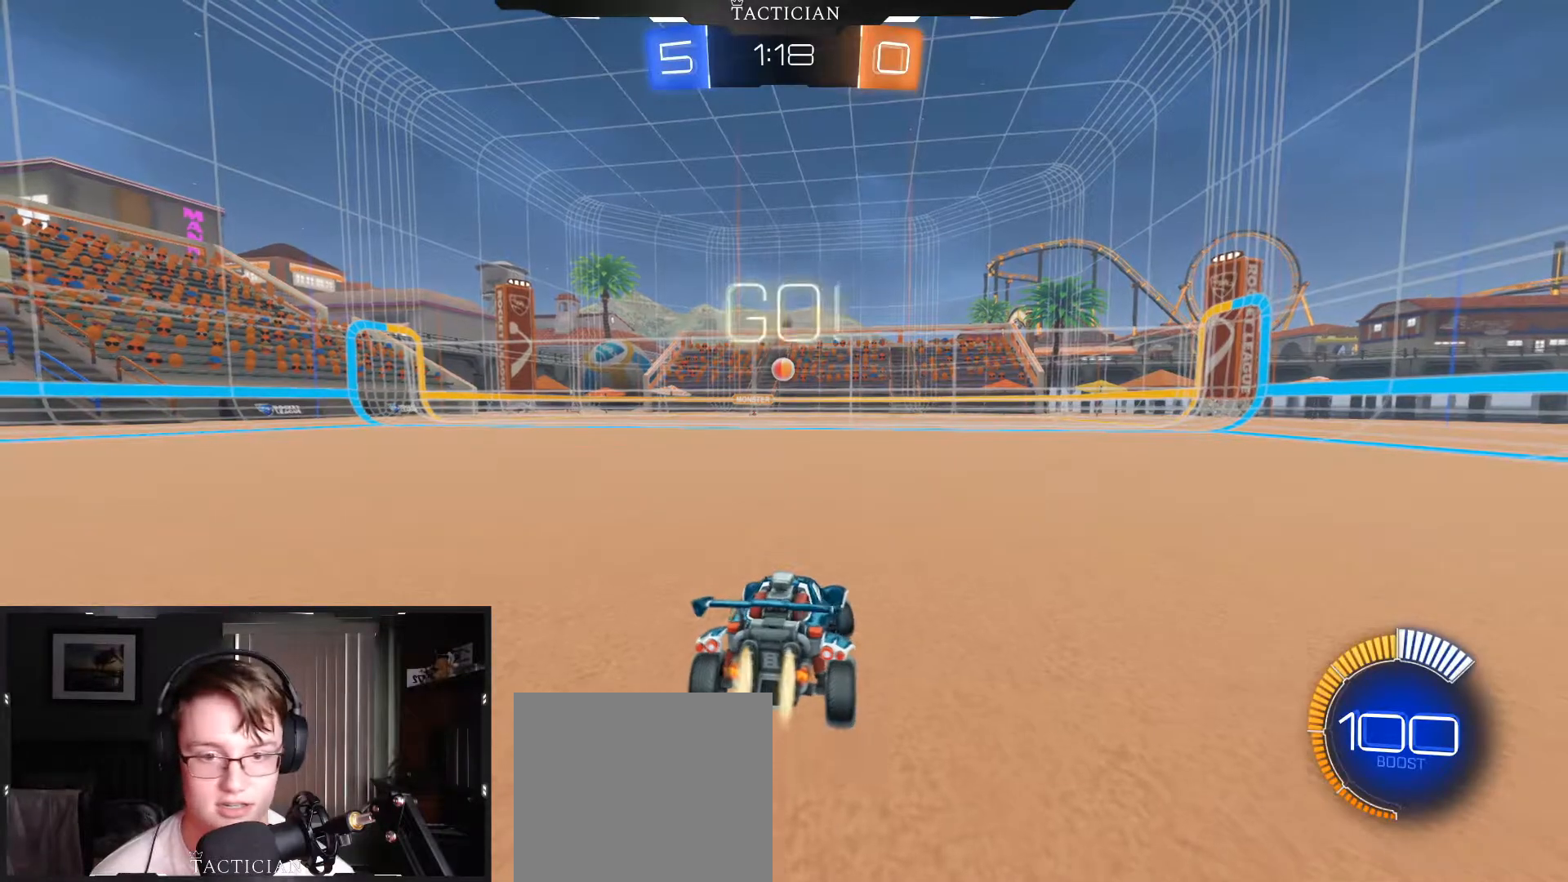
Gameplay with a controller (Xbox layout); each line is a JSON object with the inputs held at the frame after it. "events" lists button and stick changes between this image and that frame as [ms after this image, input, new state], when the widget could be followed in between. Not read: R3.
{"buttons": ["B", "R2"], "left_stick": "center", "right_stick": "center", "events": [[384, "left_stick", "center"]]}
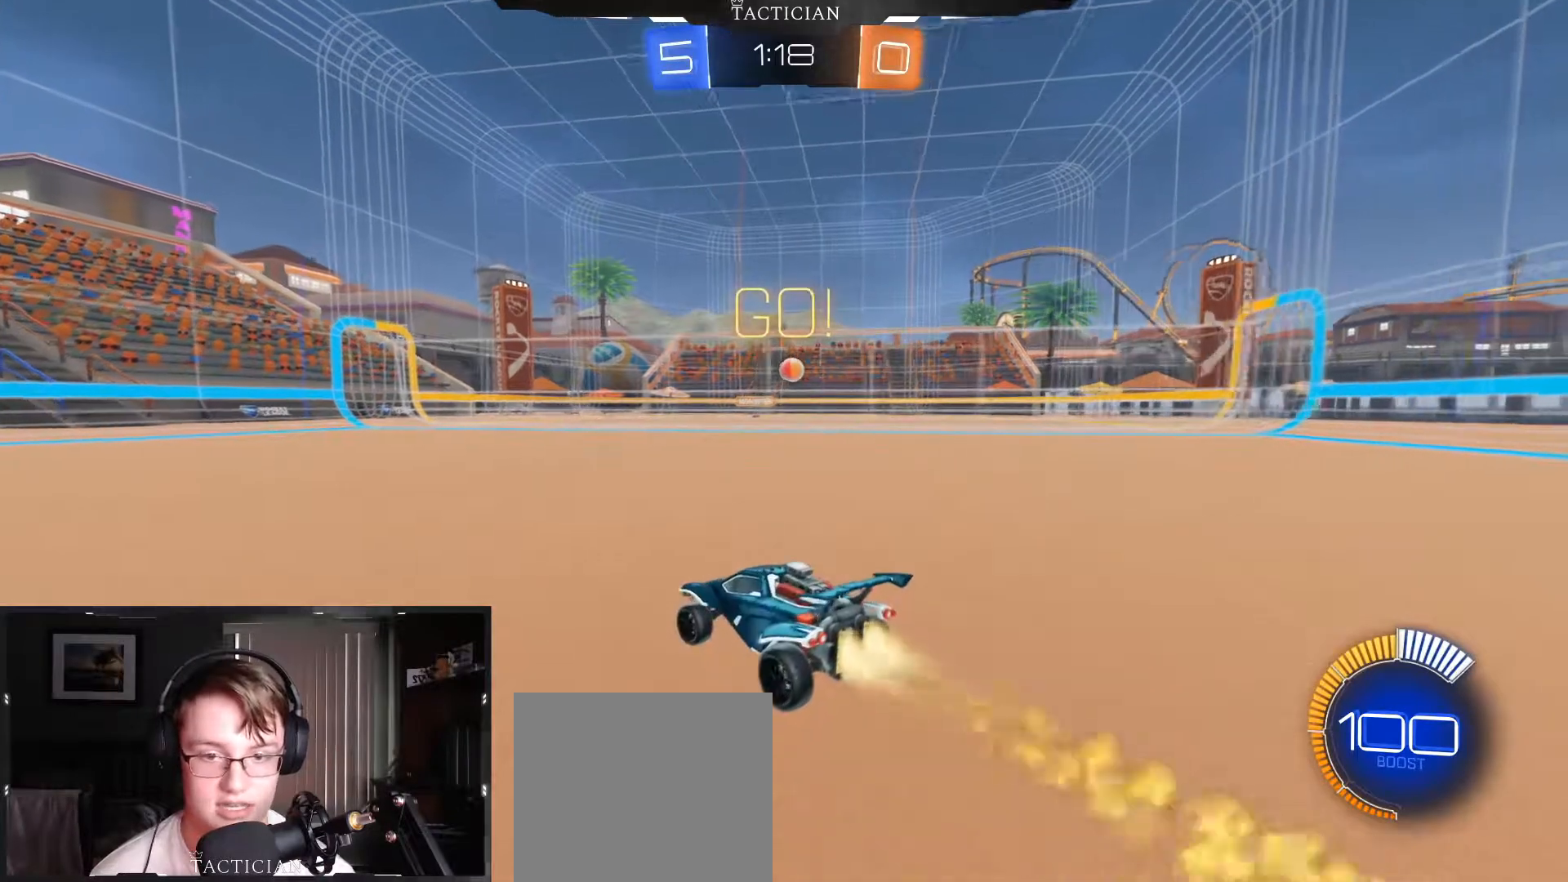
{"buttons": ["B", "R1"], "left_stick": "left", "right_stick": "center", "events": [[84, "left_stick", "left"], [418, "R2", "up"], [434, "R1", "down"]]}
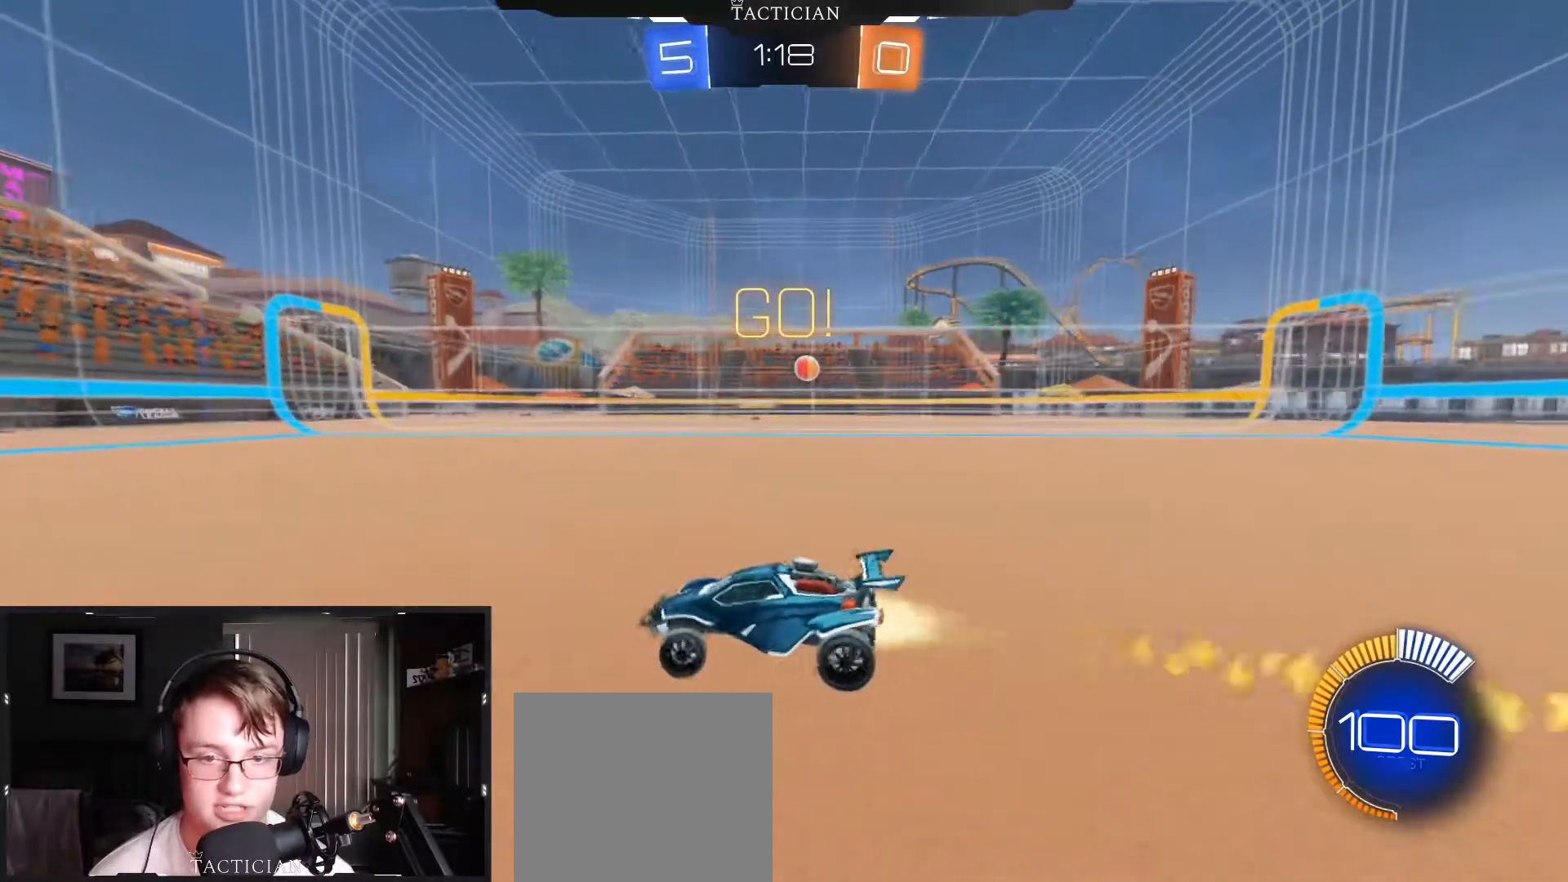
{"buttons": ["B", "R2"], "left_stick": "left", "right_stick": "center", "events": [[100, "R1", "up"], [150, "R2", "down"]]}
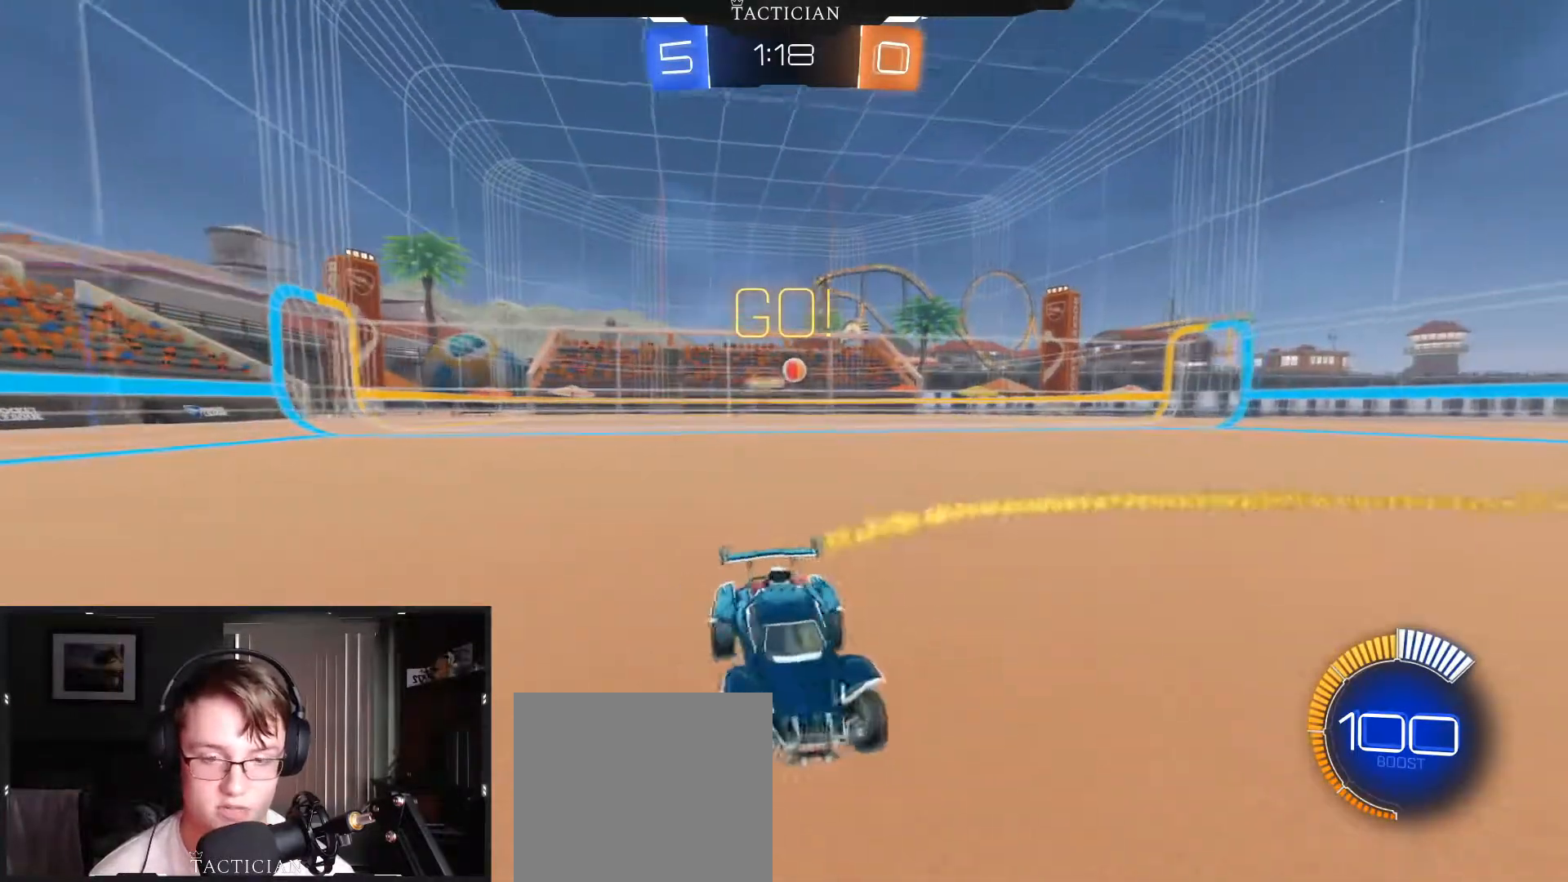
{"buttons": ["B", "R2"], "left_stick": "center", "right_stick": "center", "events": [[384, "left_stick", "center"]]}
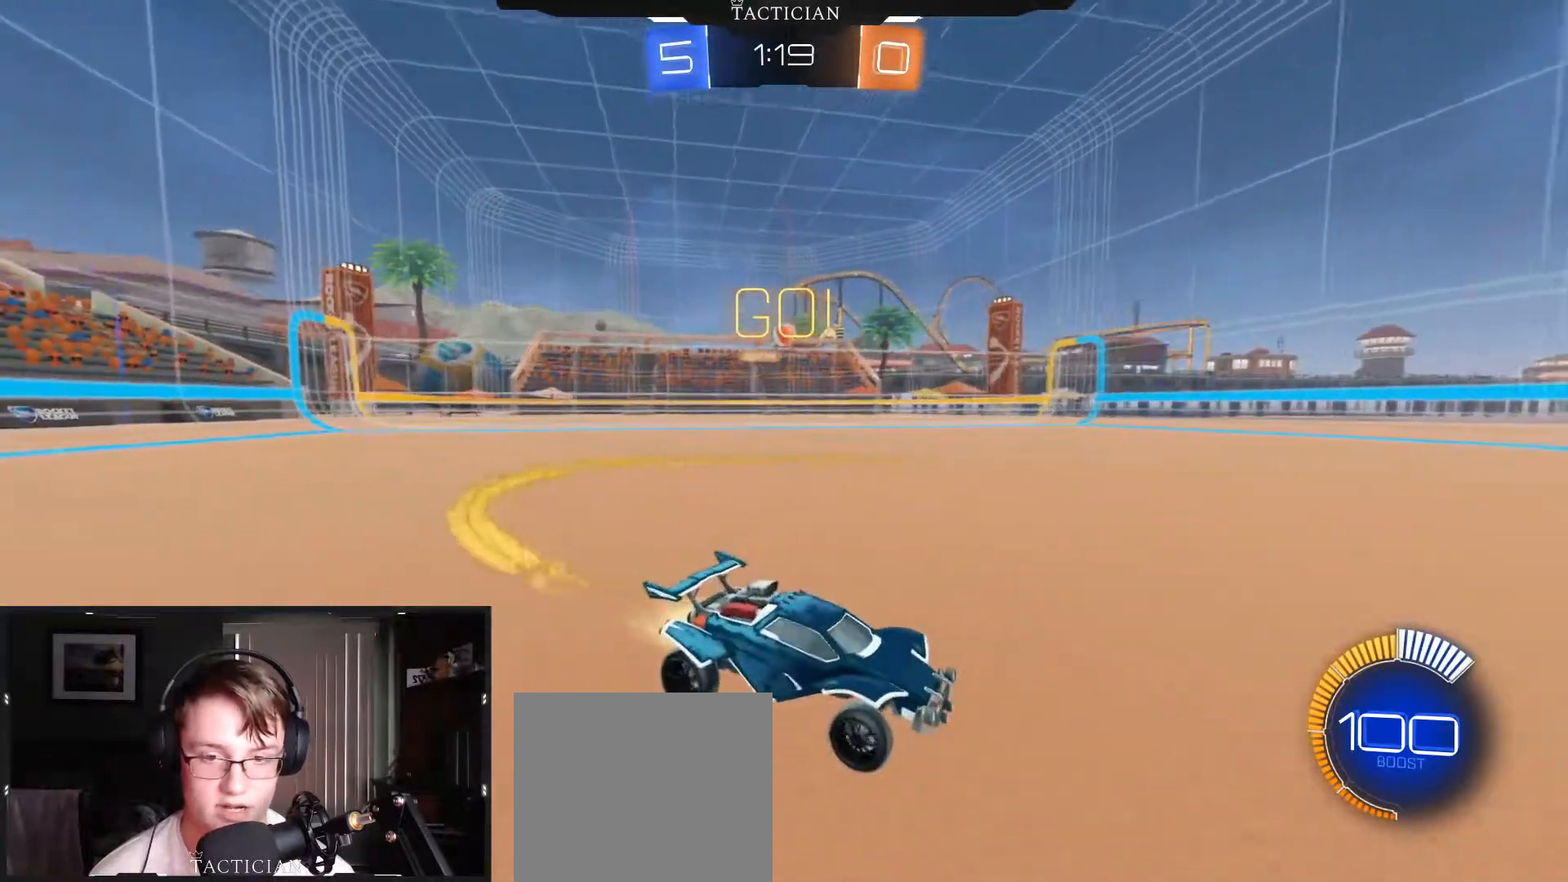
{"buttons": ["R2"], "left_stick": "left", "right_stick": "center", "events": [[17, "left_stick", "left"], [317, "B", "up"]]}
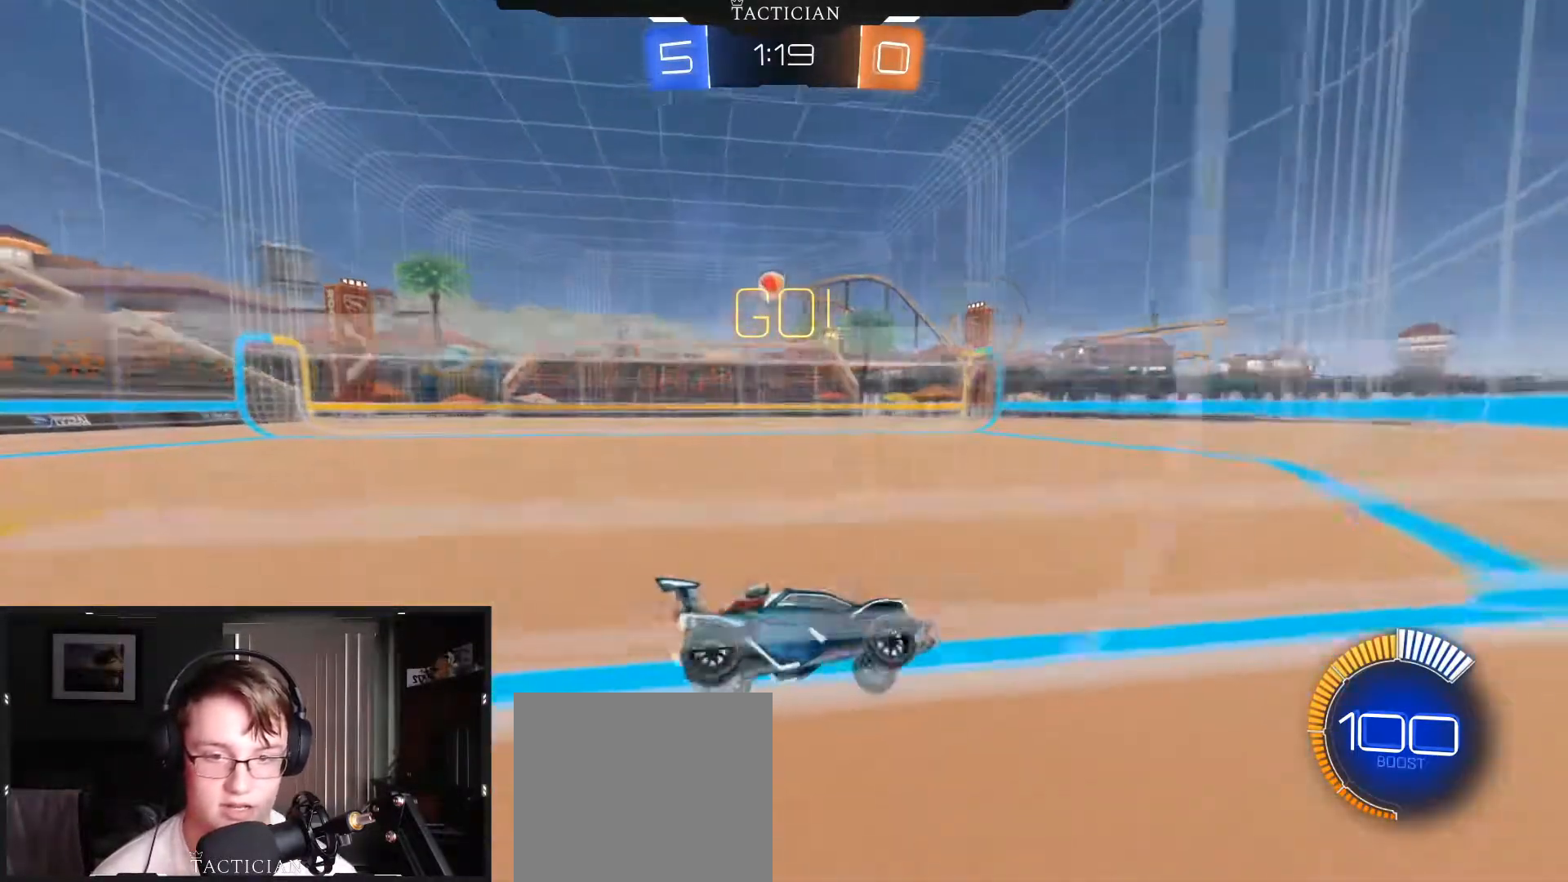
{"buttons": ["L2", "R2"], "left_stick": "right", "right_stick": "center", "events": [[67, "left_stick", "center"], [251, "R2", "up"], [334, "L2", "down"], [451, "left_stick", "right"], [484, "R2", "down"]]}
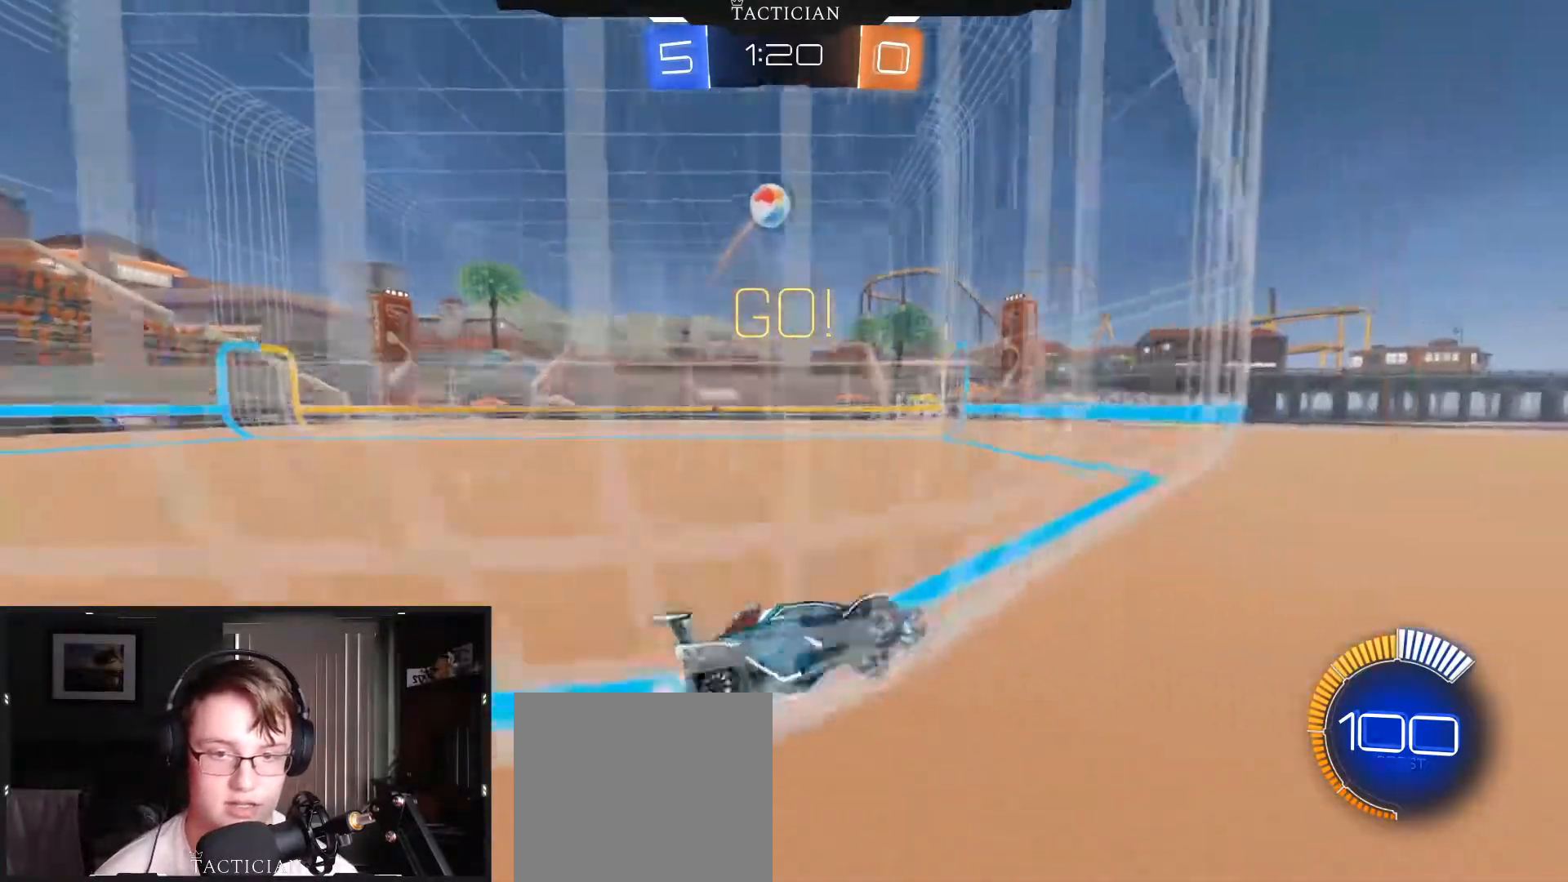
{"buttons": ["B", "R2"], "left_stick": "center", "right_stick": "center", "events": [[33, "L2", "up"], [67, "B", "down"], [150, "left_stick", "center"]]}
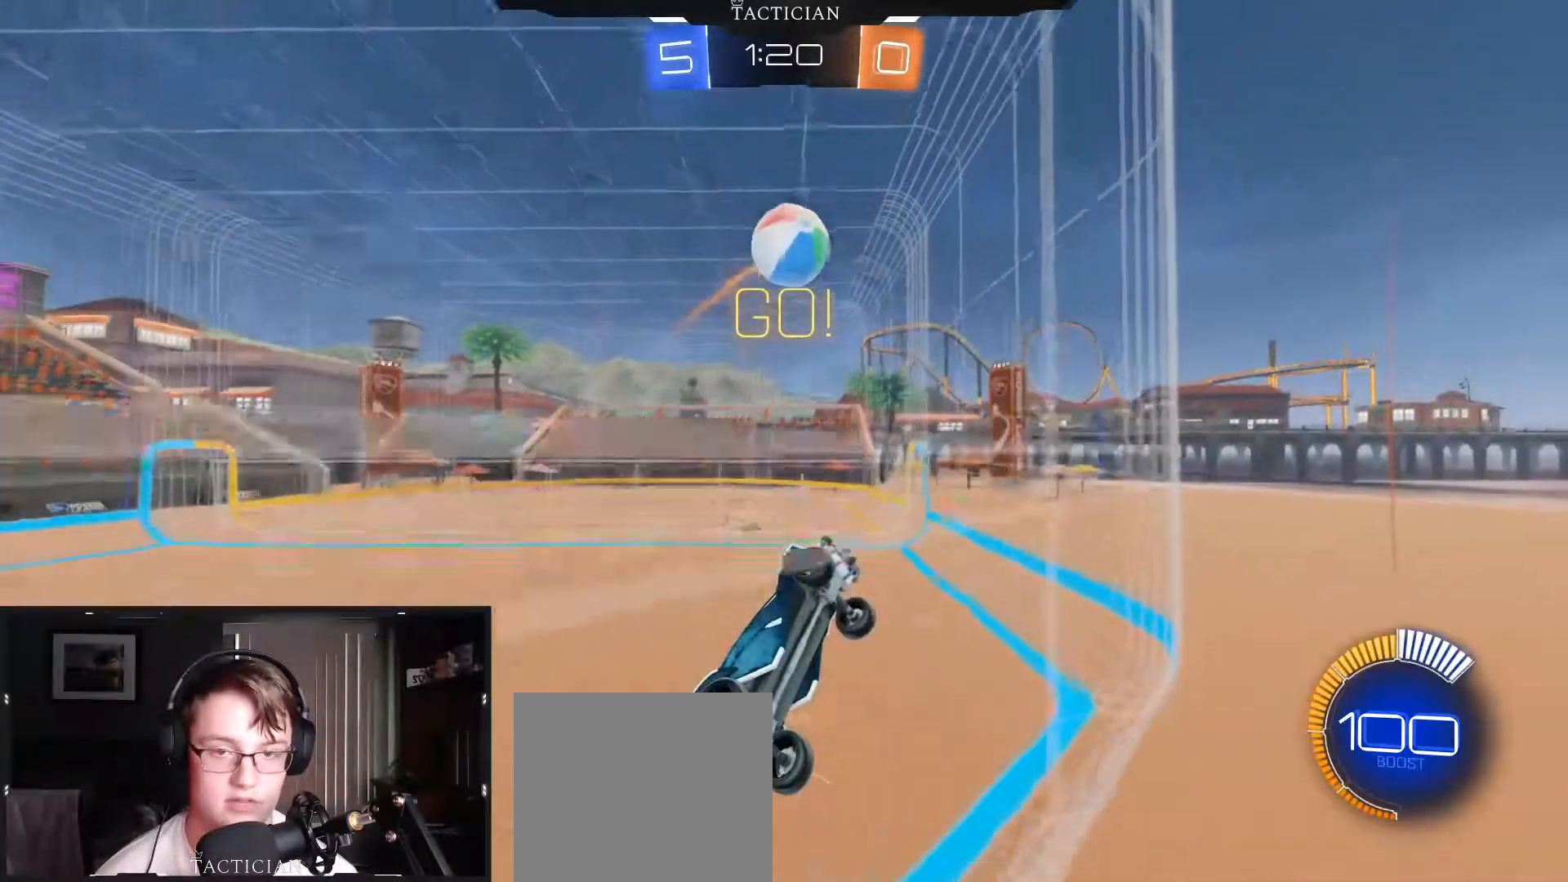
{"buttons": ["A", "B", "R2"], "left_stick": "up-left", "right_stick": "center", "events": [[201, "A", "down"], [234, "left_stick", "up-left"], [284, "A", "up"], [351, "A", "down"]]}
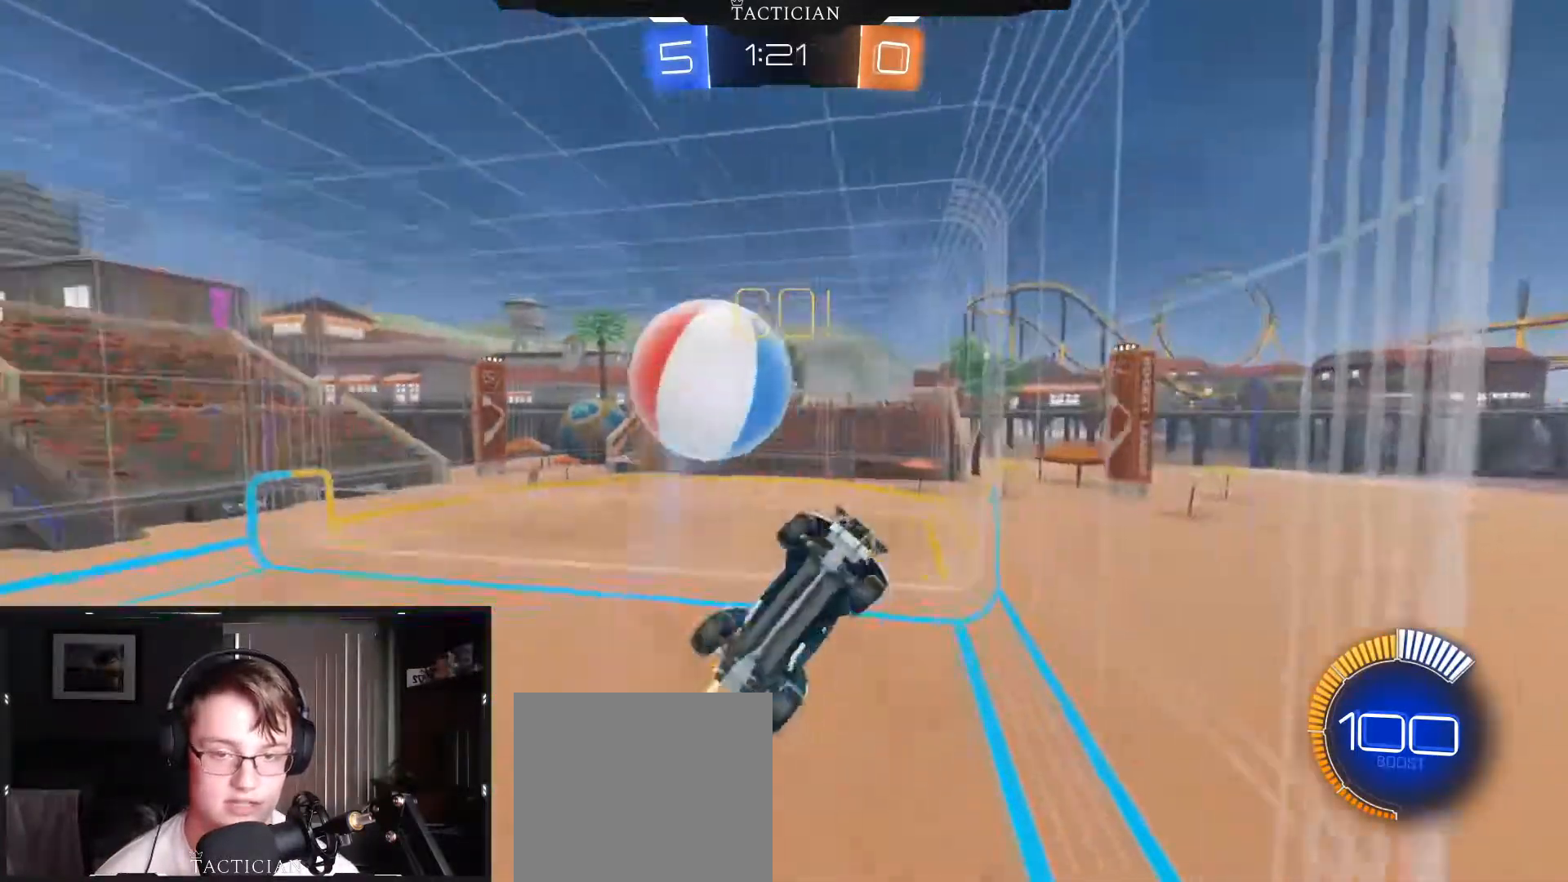
{"buttons": [], "left_stick": "left", "right_stick": "center", "events": [[50, "A", "up"], [83, "B", "up"], [133, "R2", "up"], [167, "left_stick", "center"], [300, "left_stick", "left"]]}
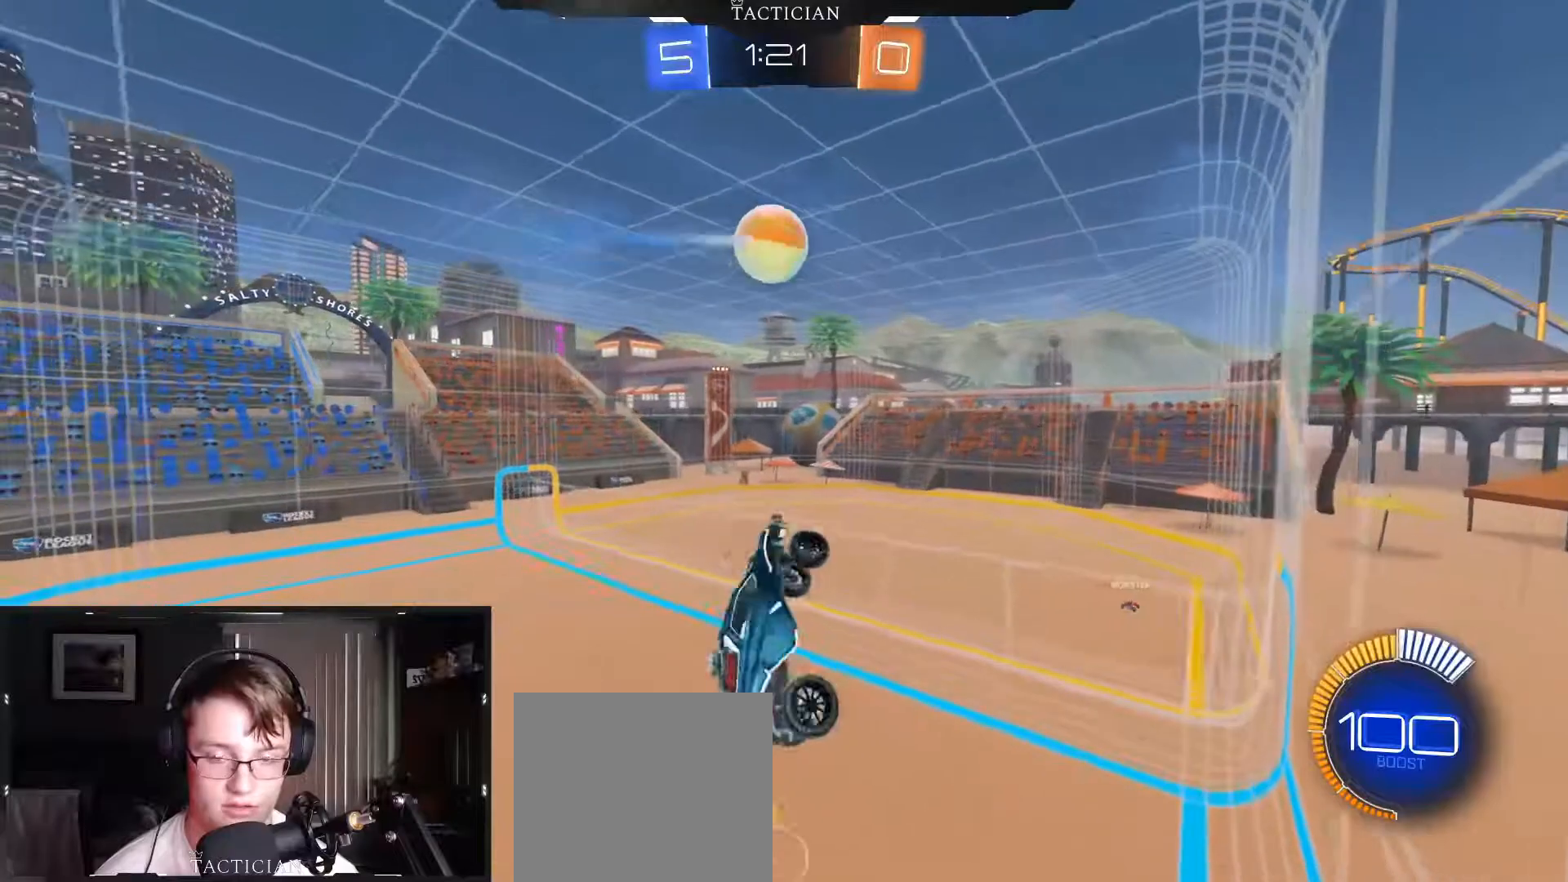
{"buttons": ["R2"], "left_stick": "left", "right_stick": "center", "events": [[84, "R2", "down"], [201, "L1", "down"], [301, "L1", "up"]]}
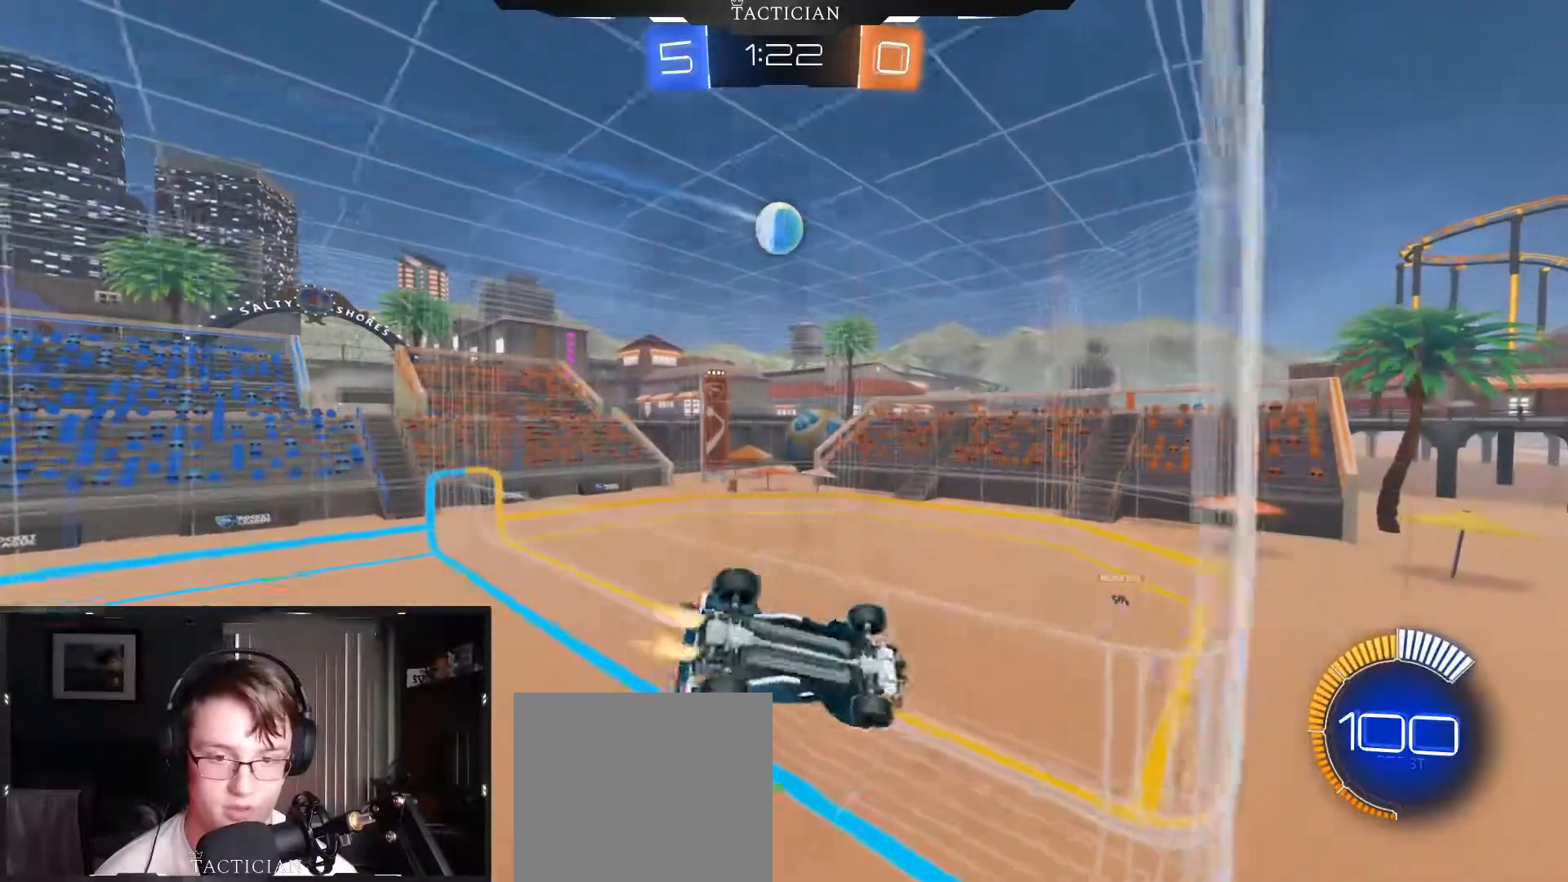
{"buttons": ["B", "R2"], "left_stick": "center", "right_stick": "center", "events": [[17, "B", "down"], [350, "left_stick", "center"]]}
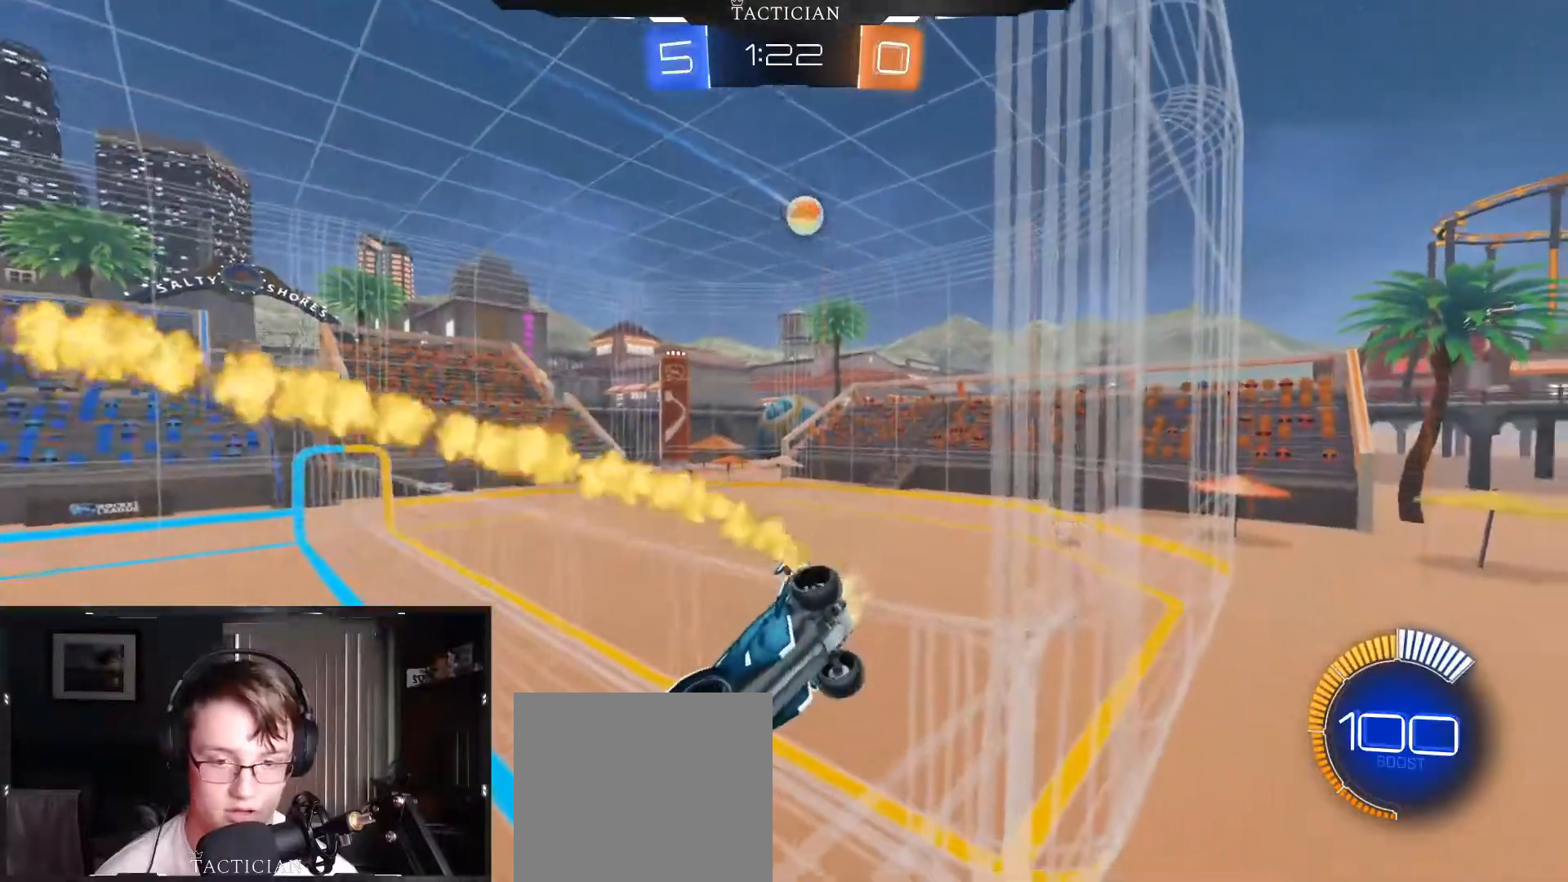
{"buttons": ["B", "R2"], "left_stick": "right", "right_stick": "center", "events": [[451, "left_stick", "right"]]}
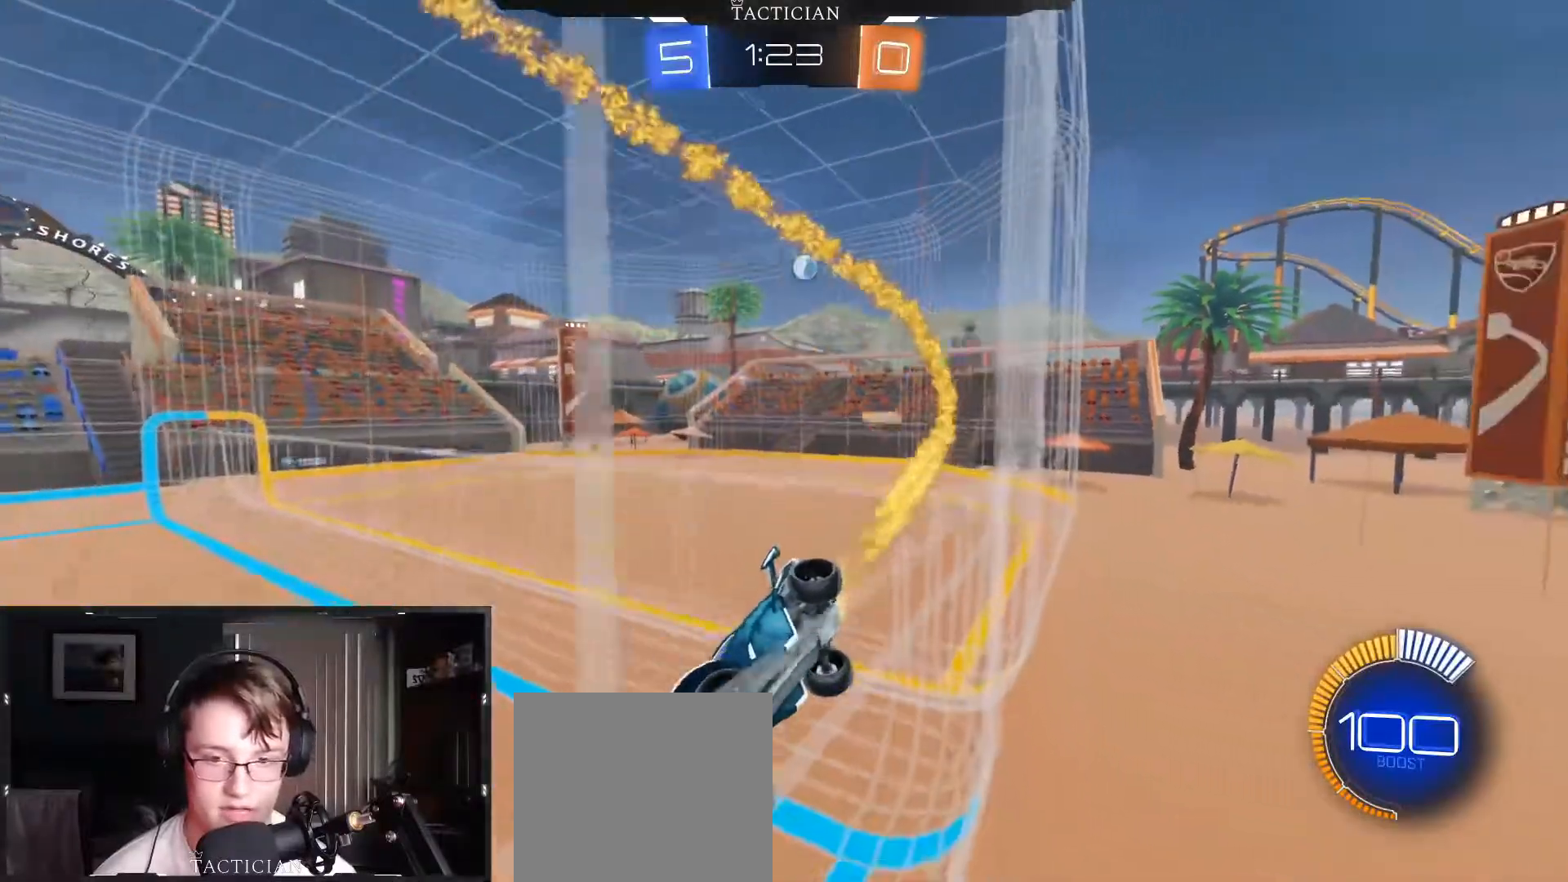
{"buttons": ["B", "R2"], "left_stick": "center", "right_stick": "center", "events": [[500, "left_stick", "center"]]}
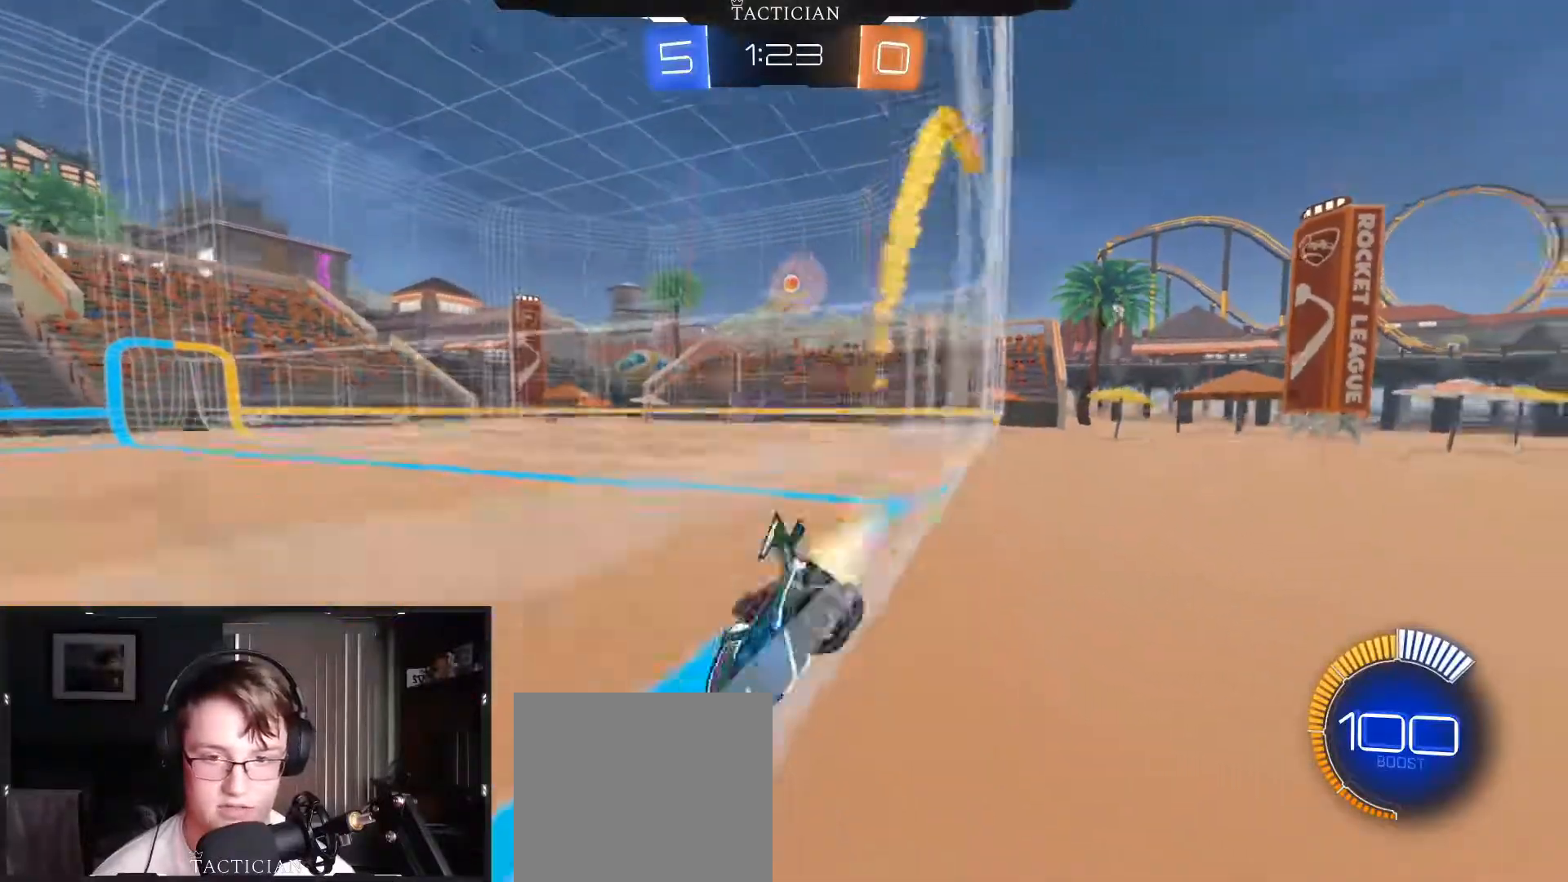
{"buttons": [], "left_stick": "right", "right_stick": "center", "events": [[151, "left_stick", "right"], [284, "B", "up"], [284, "R2", "up"]]}
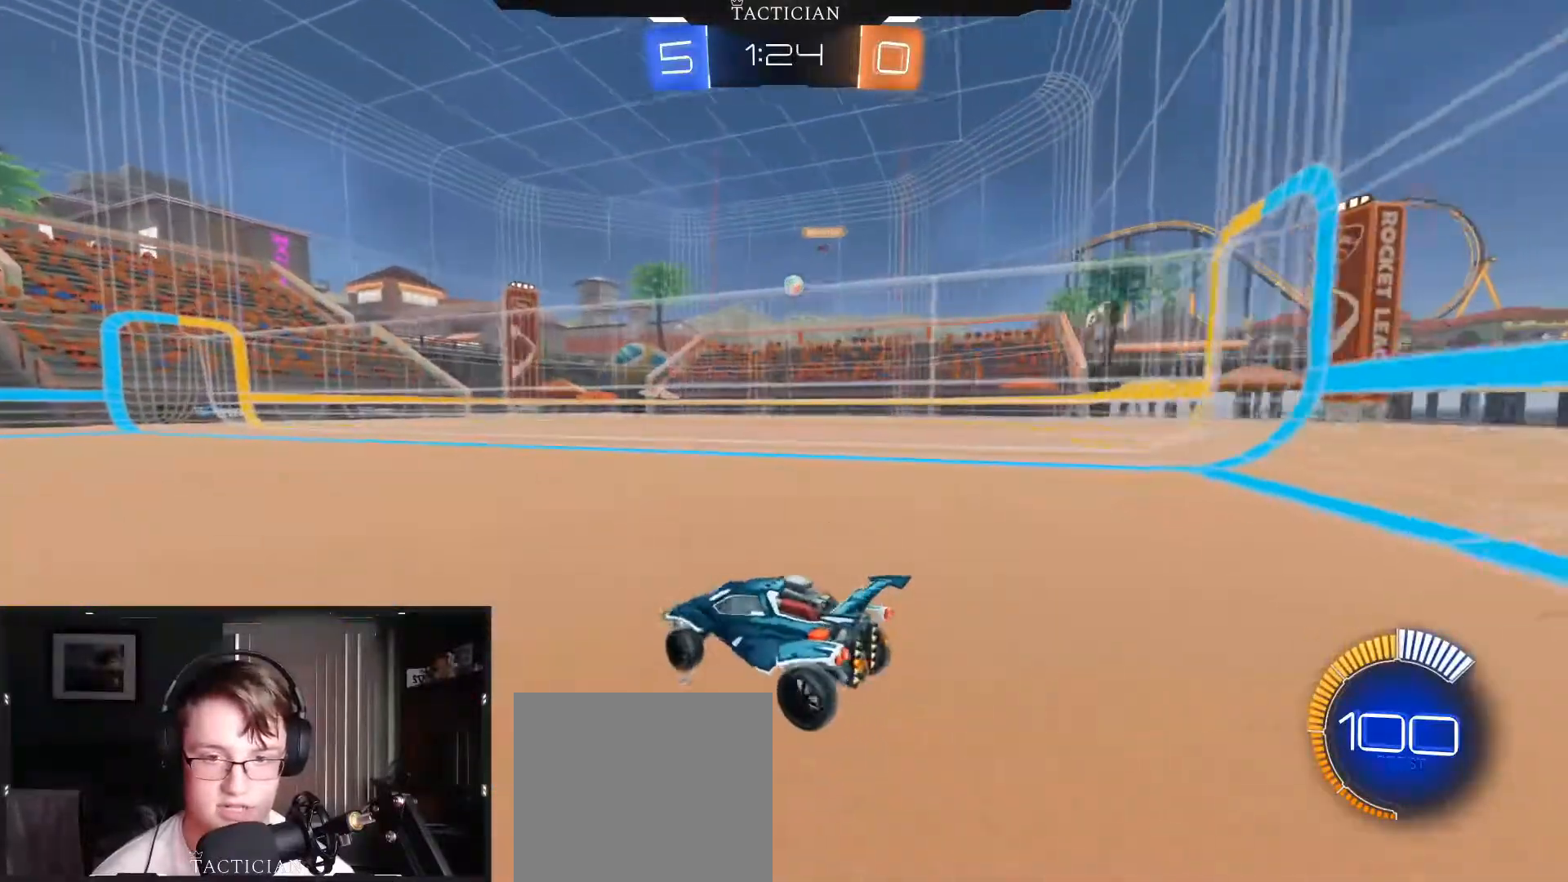
{"buttons": [], "left_stick": "center", "right_stick": "center", "events": [[134, "R2", "down"], [134, "left_stick", "center"], [401, "R2", "up"]]}
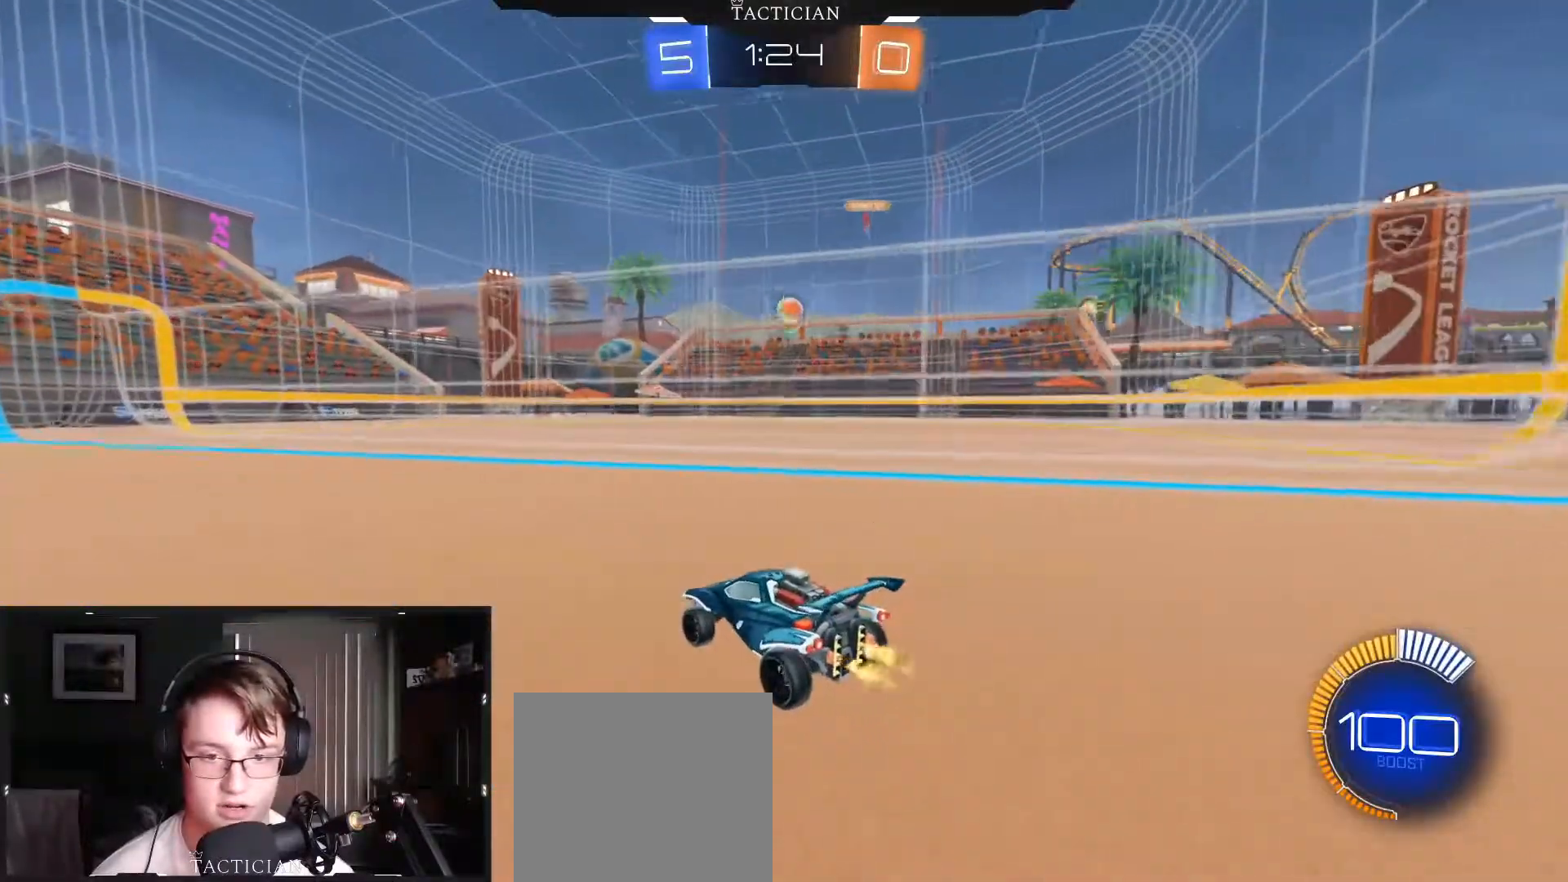
{"buttons": ["R2"], "left_stick": "right", "right_stick": "center", "events": [[67, "L2", "down"], [400, "L2", "up"], [450, "R2", "down"], [450, "left_stick", "right"]]}
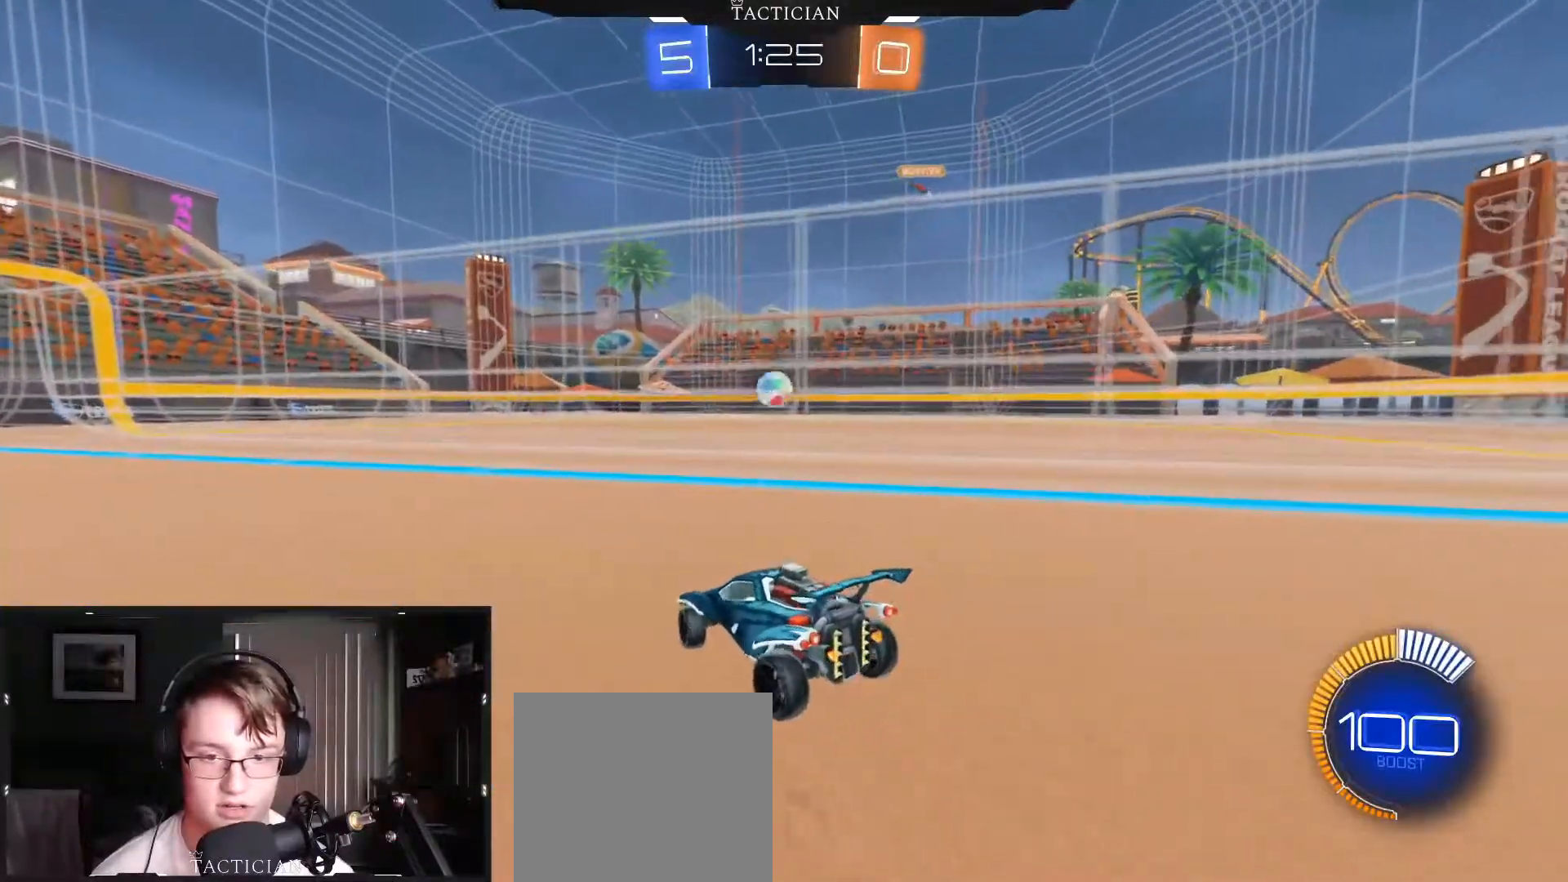
{"buttons": [], "left_stick": "center", "right_stick": "center", "events": [[84, "B", "down"], [217, "left_stick", "center"], [484, "R2", "up"], [501, "B", "up"]]}
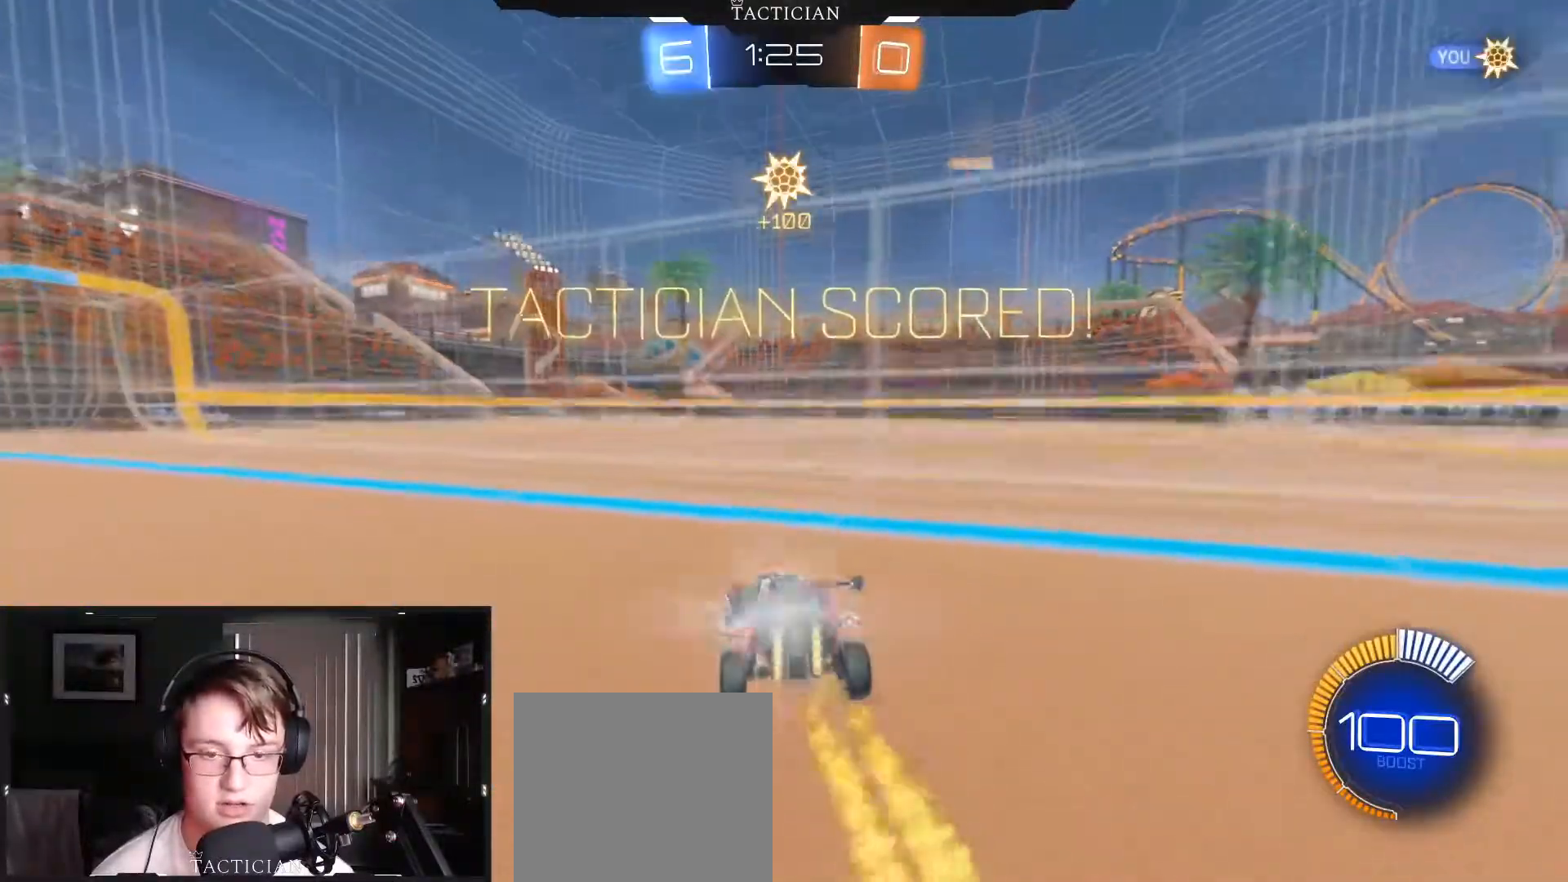
{"buttons": ["A"], "left_stick": "down", "right_stick": "center", "events": [[217, "left_stick", "down"], [500, "A", "down"]]}
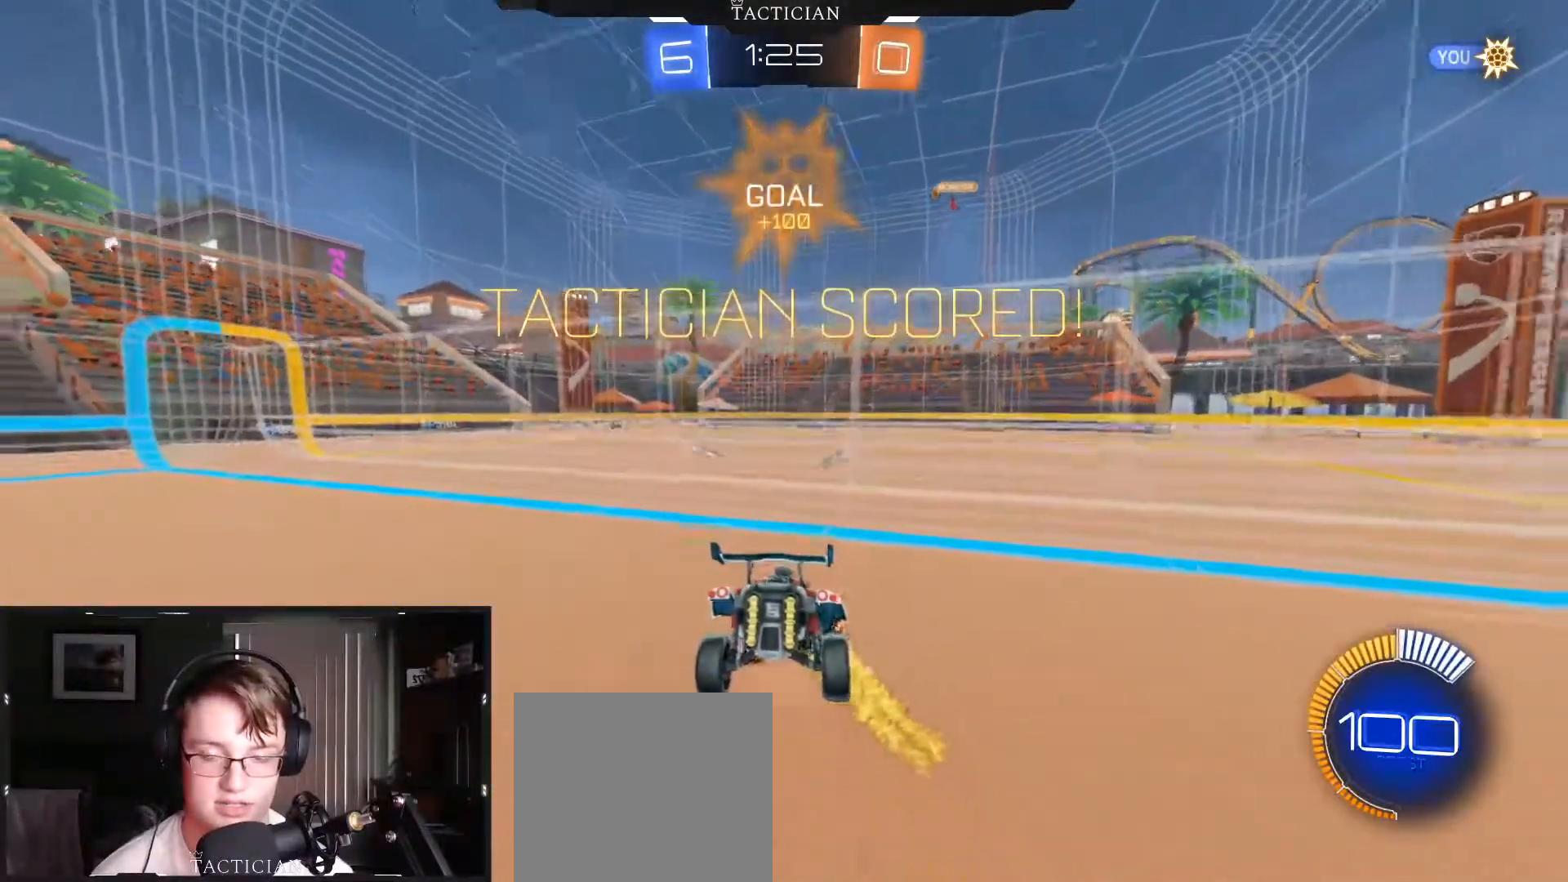
{"buttons": ["B", "Y", "R1"], "left_stick": "up", "right_stick": "center", "events": [[184, "A", "up"], [401, "R1", "down"], [467, "B", "down"], [484, "Y", "down"], [484, "left_stick", "up"]]}
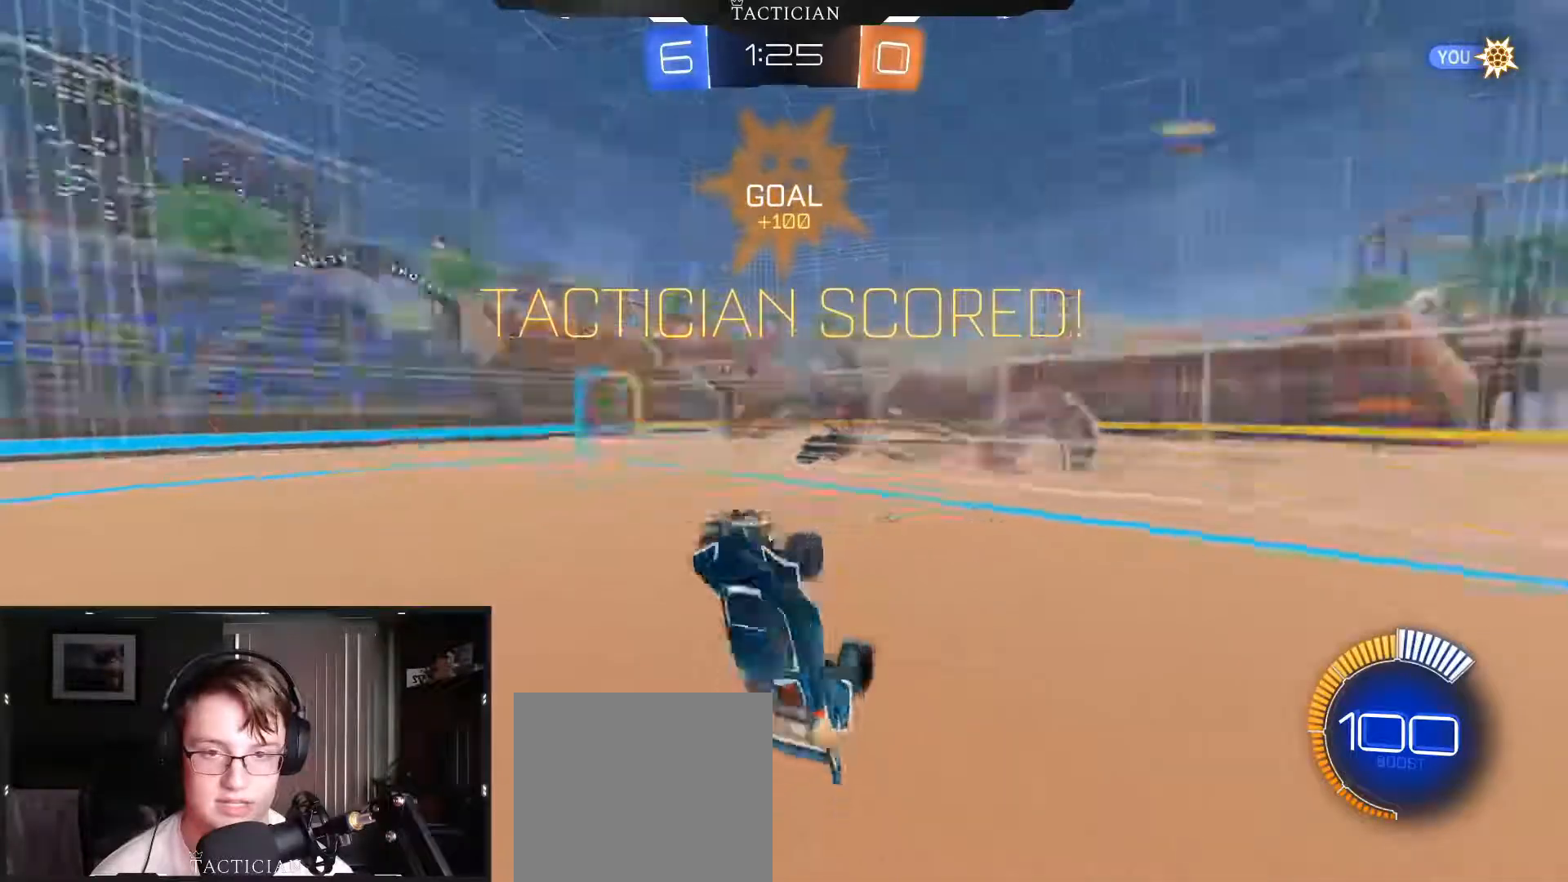
{"buttons": ["R1"], "left_stick": "right", "right_stick": "center", "events": [[183, "Y", "up"], [317, "B", "up"], [384, "left_stick", "right"]]}
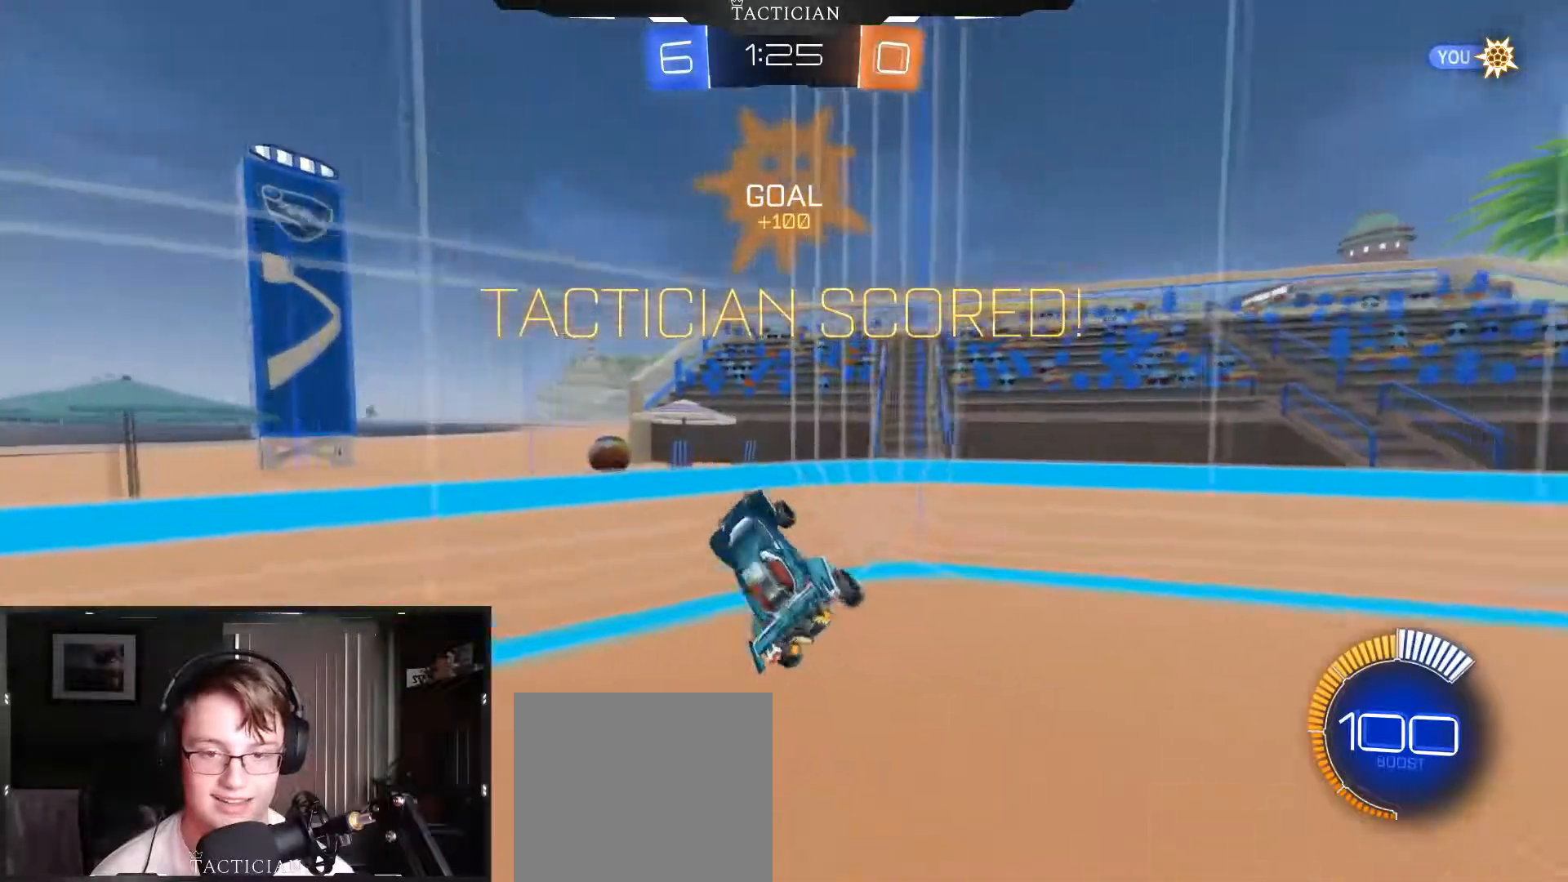
{"buttons": ["B", "R2"], "left_stick": "right", "right_stick": "center", "events": [[117, "R1", "up"], [134, "left_stick", "down-right"], [150, "B", "down"], [150, "Y", "down"], [301, "Y", "up"], [317, "left_stick", "right"], [401, "R2", "down"]]}
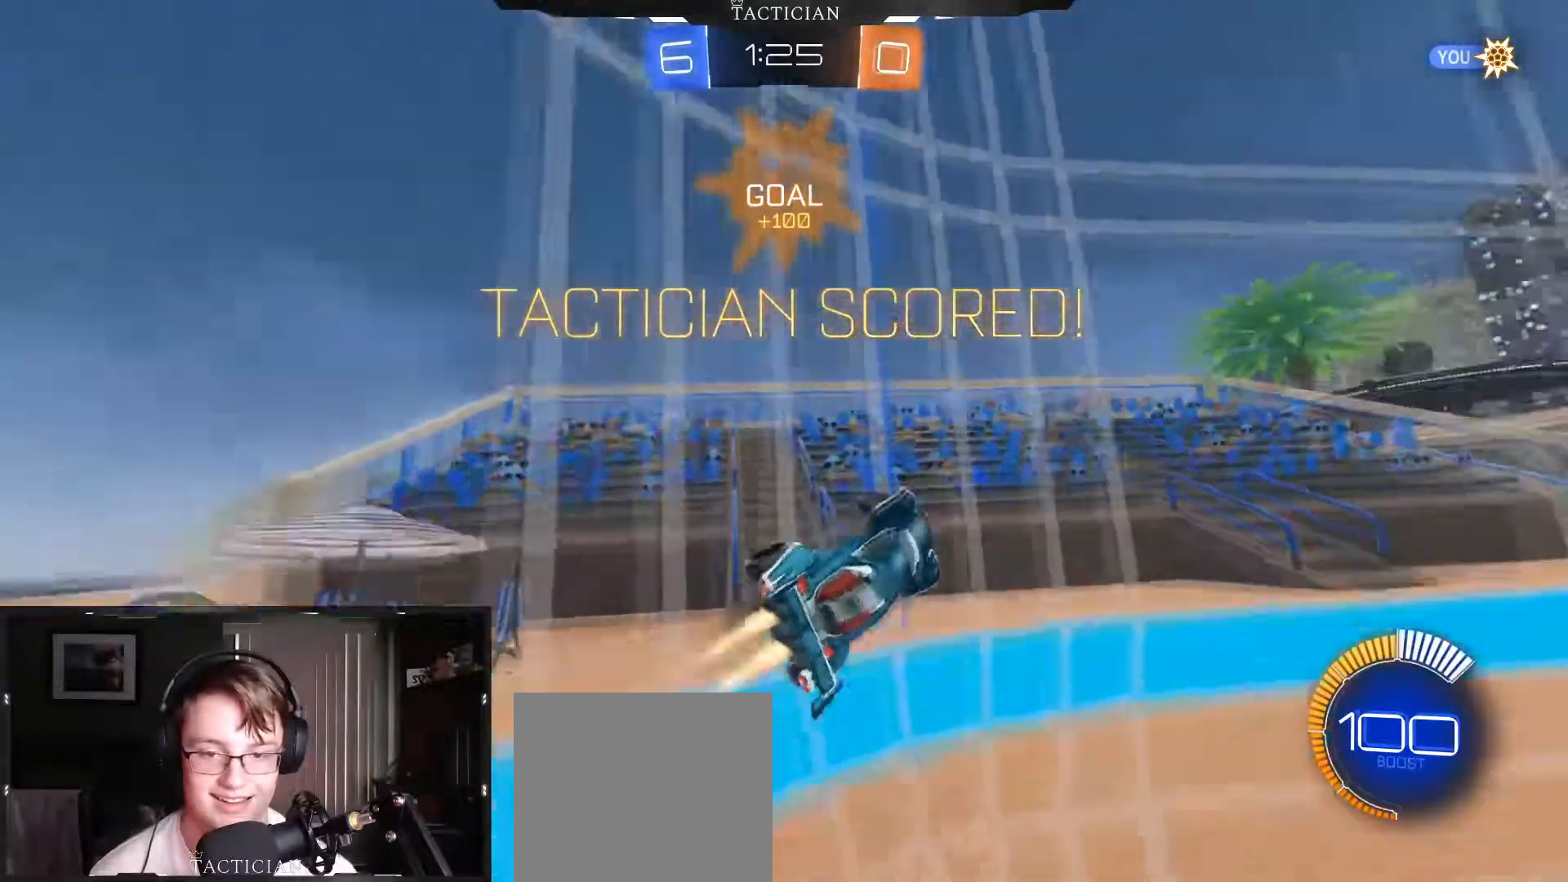
{"buttons": ["B"], "left_stick": "right", "right_stick": "center", "events": [[183, "left_stick", "center"], [283, "left_stick", "down-left"], [350, "left_stick", "left"], [384, "A", "down"], [467, "R2", "up"], [467, "left_stick", "right"], [500, "A", "up"]]}
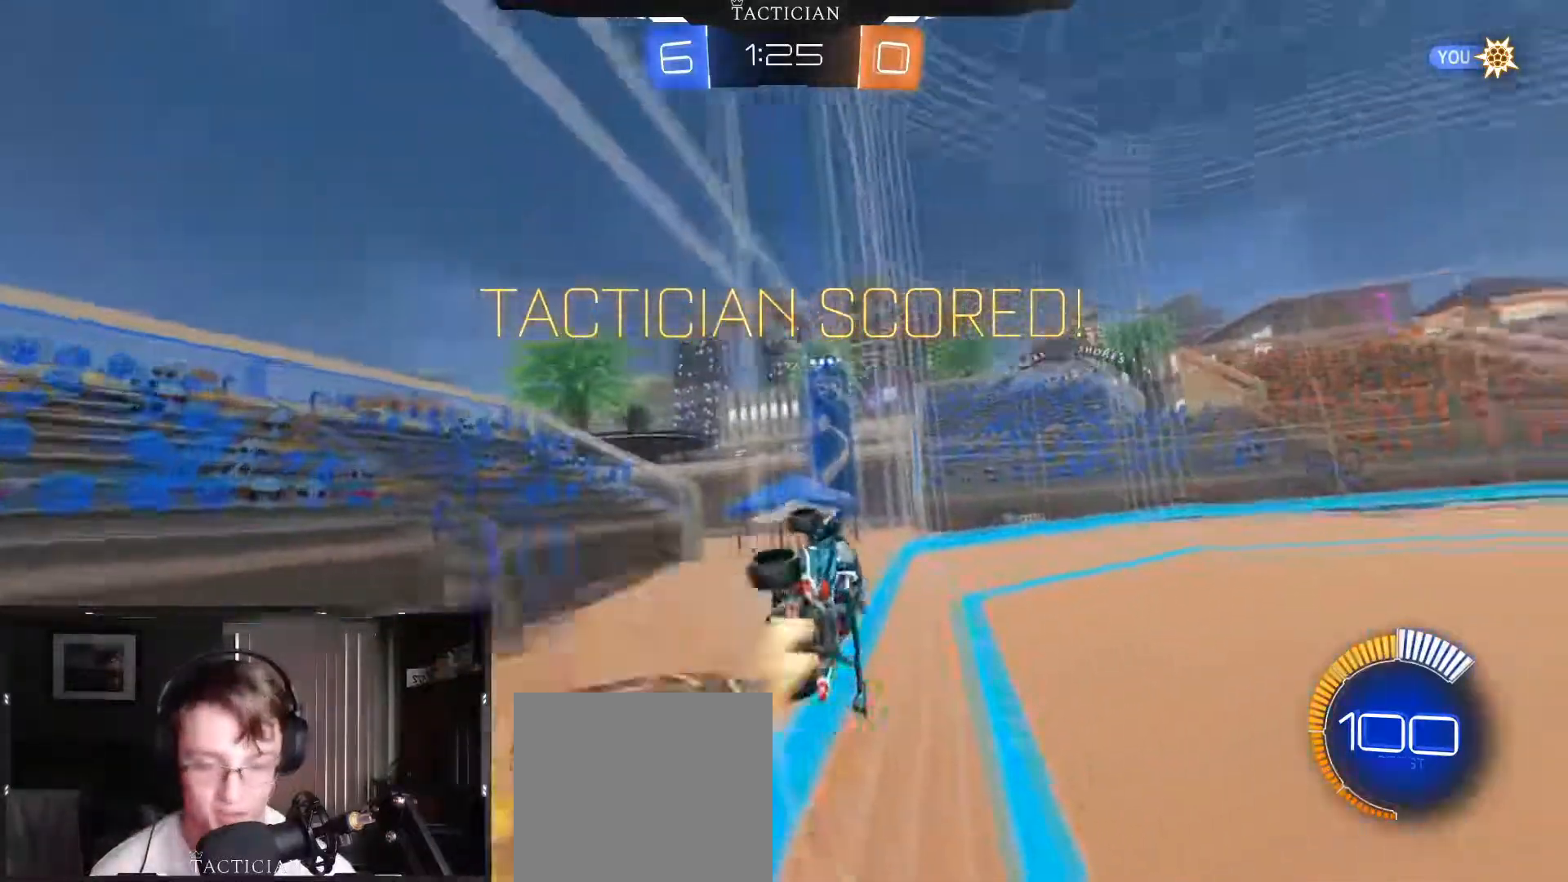
{"buttons": ["B", "Y", "R1"], "left_stick": "down-right", "right_stick": "center", "events": [[34, "A", "down"], [84, "R1", "down"], [267, "A", "up"], [417, "Y", "down"], [501, "left_stick", "down-right"]]}
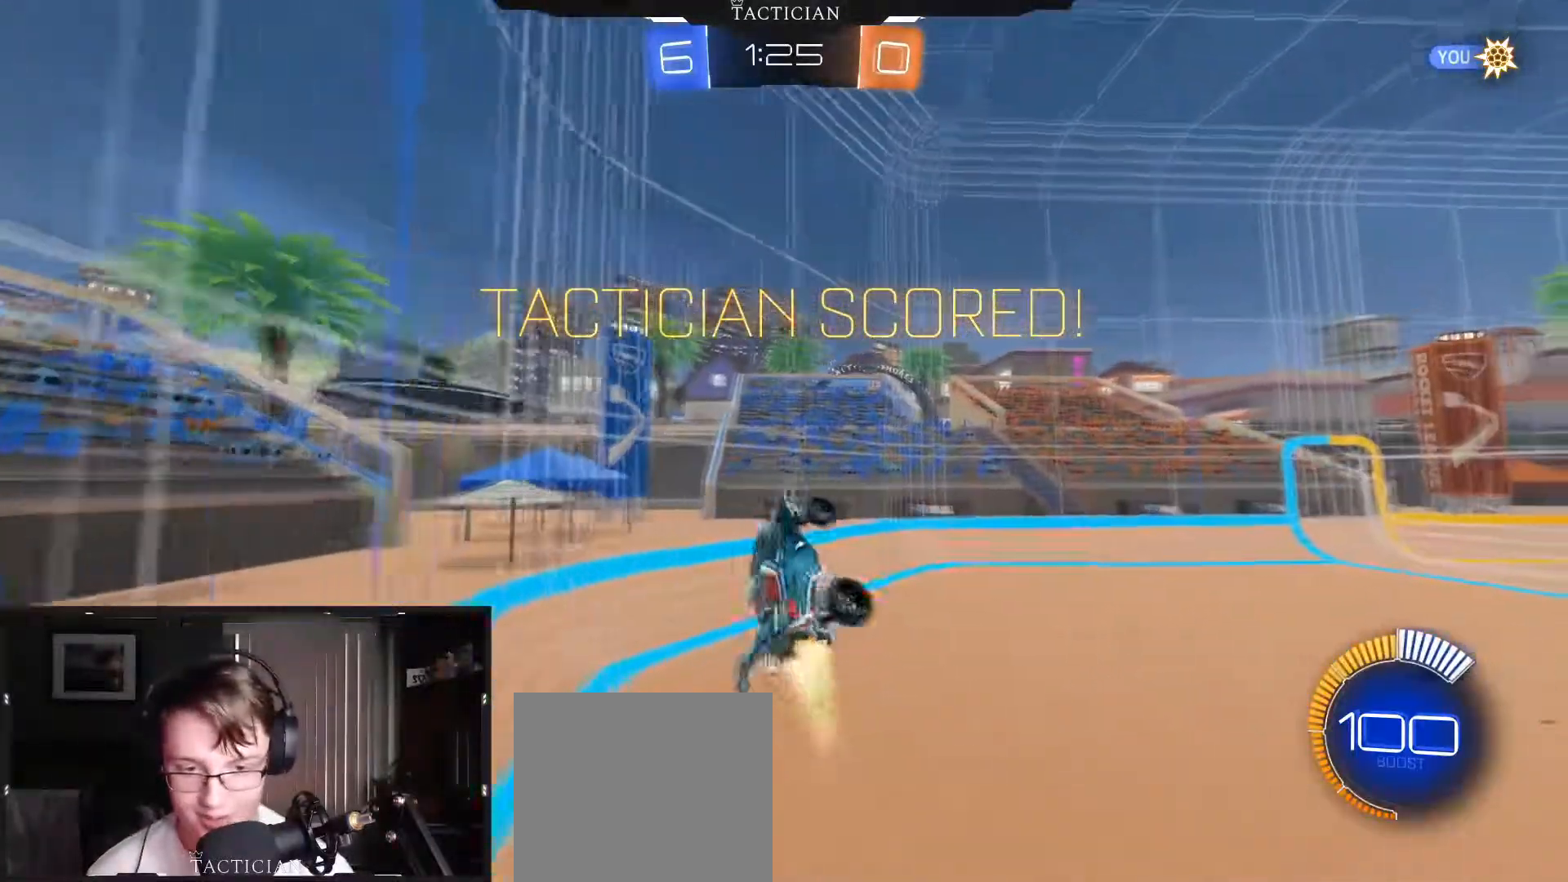
{"buttons": ["B", "L1"], "left_stick": "down-right", "right_stick": "center"}
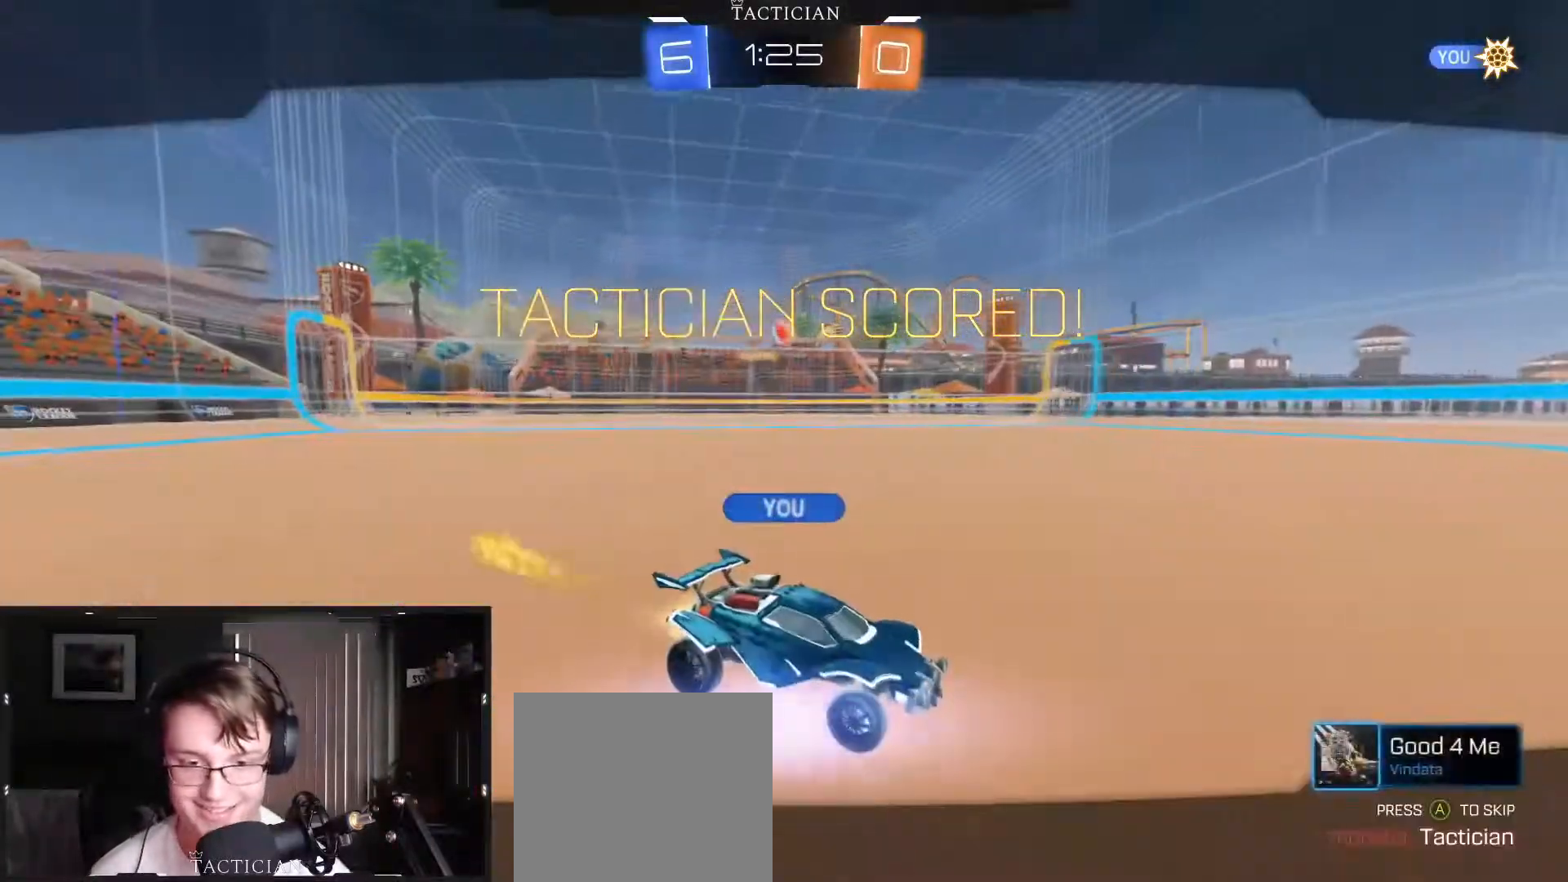
{"buttons": [], "left_stick": "center", "right_stick": "center", "events": [[34, "L1", "up"], [34, "left_stick", "center"], [50, "B", "up"], [184, "A", "down"], [334, "A", "up"]]}
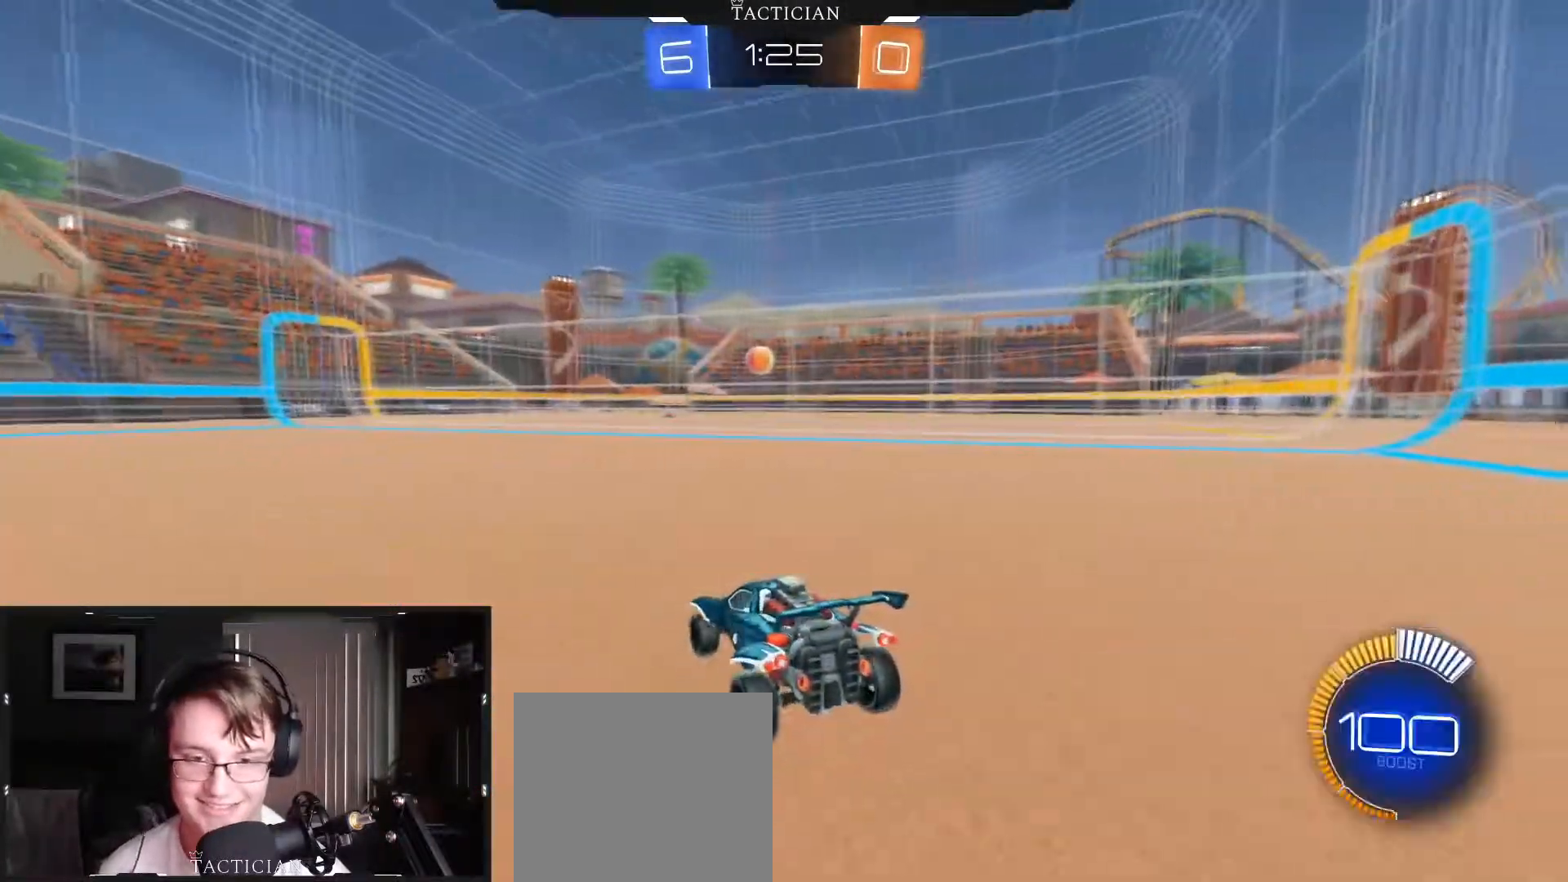
{"buttons": [], "left_stick": "center", "right_stick": "center", "events": []}
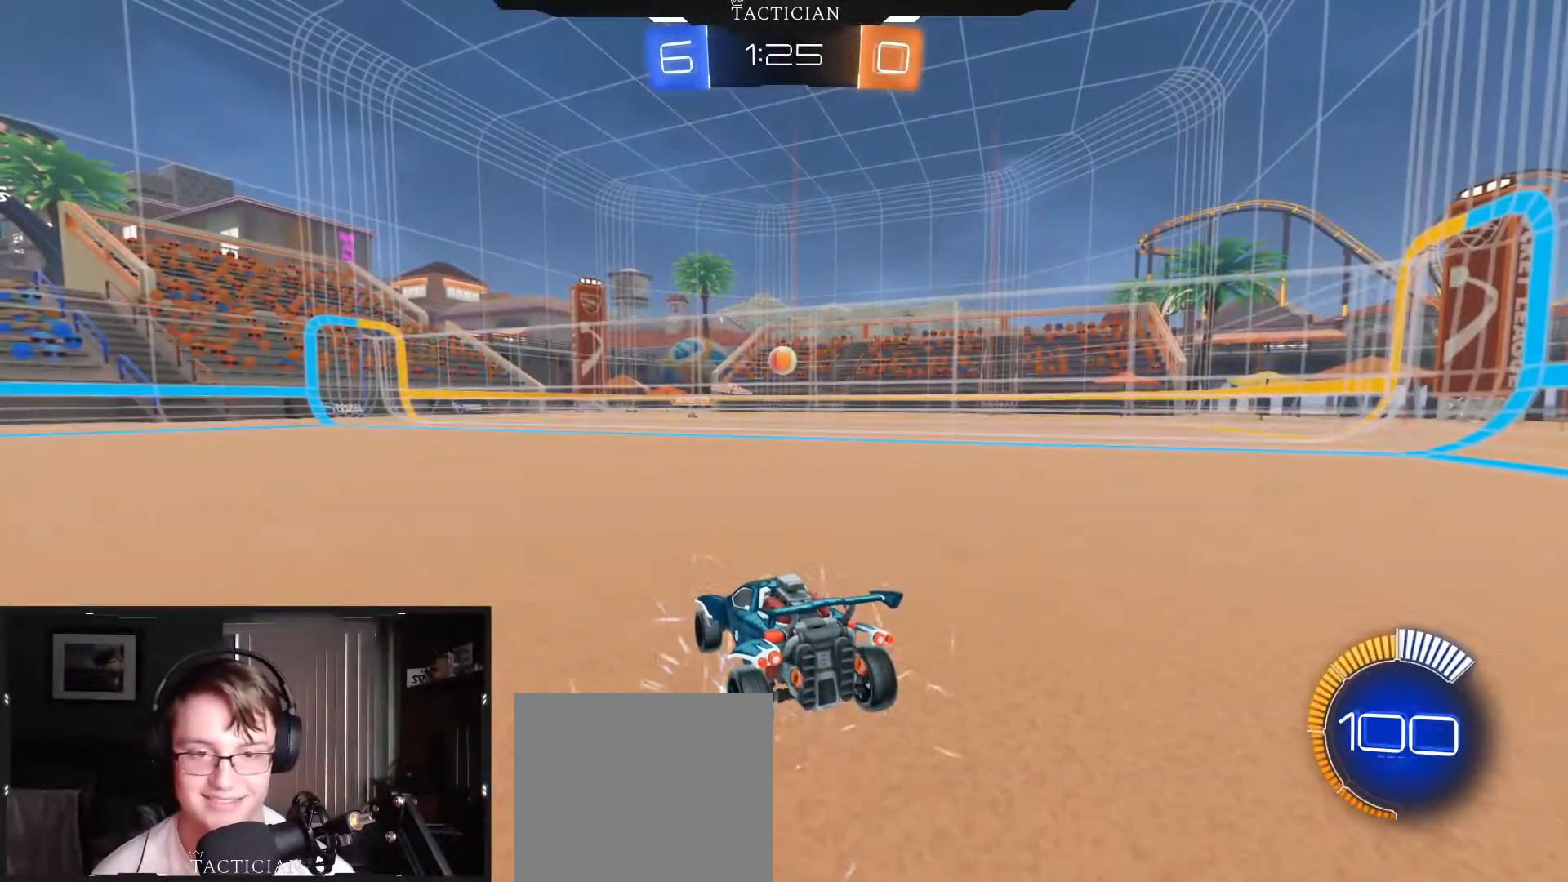
{"buttons": ["R2"], "left_stick": "center", "right_stick": "center"}
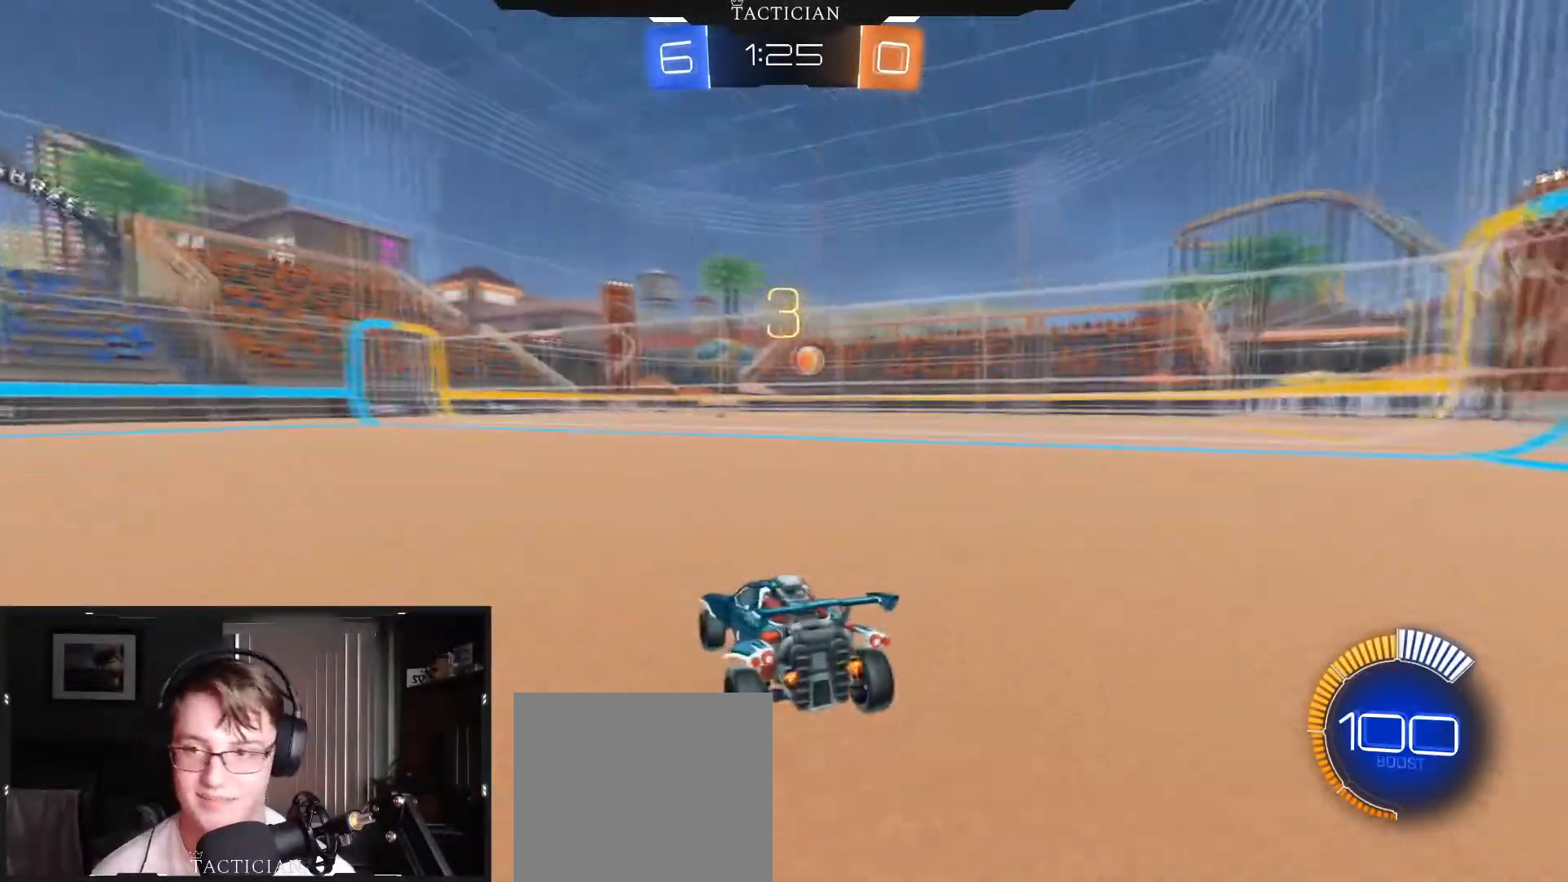
{"buttons": ["R2"], "left_stick": "center", "right_stick": "center", "events": []}
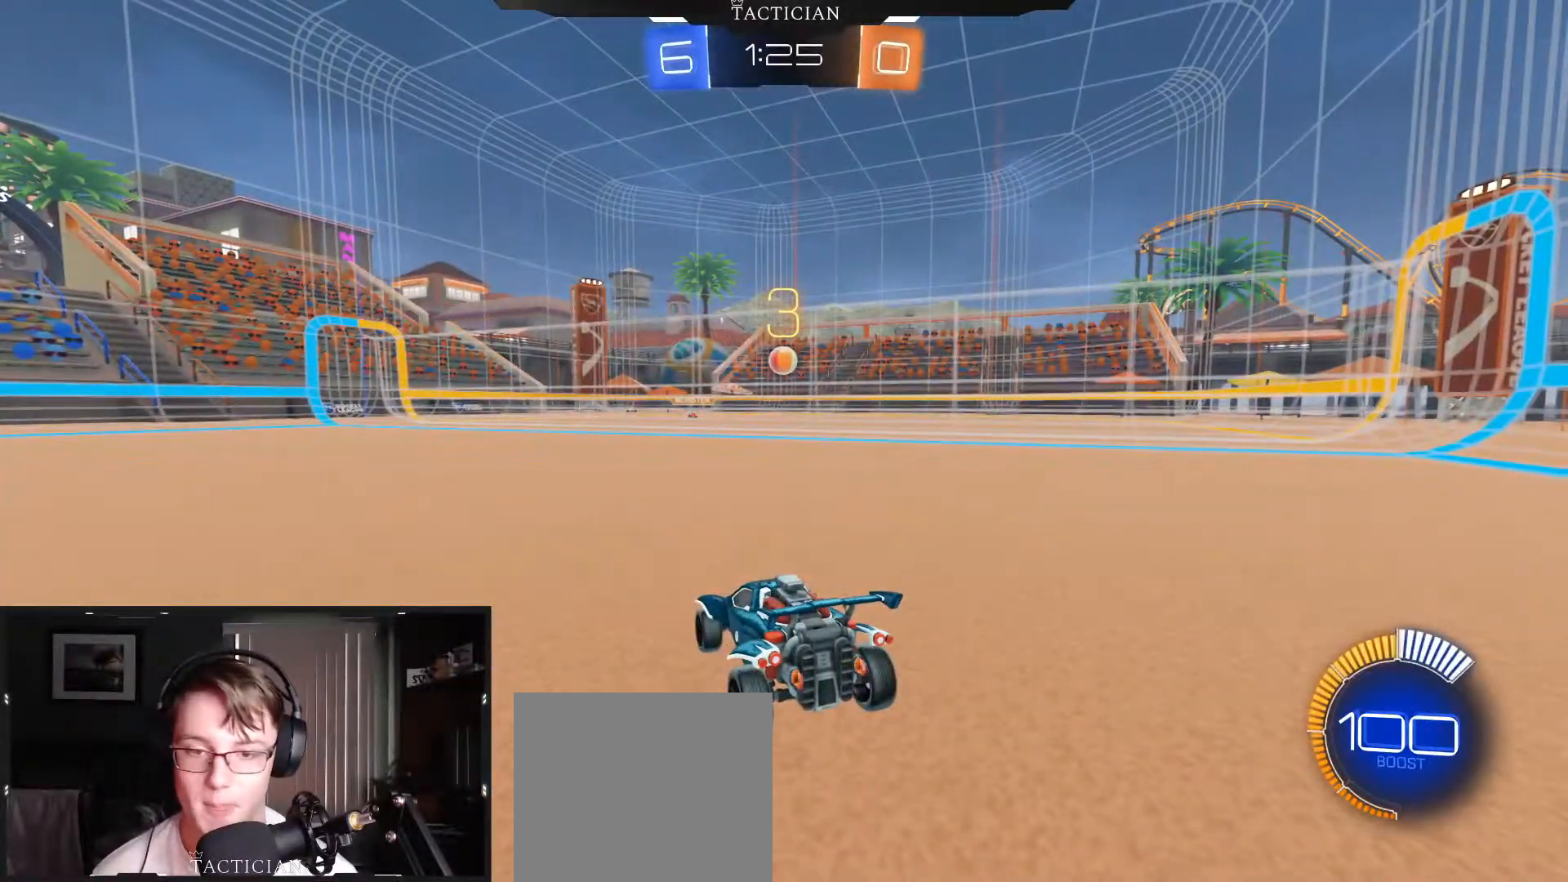
{"buttons": ["B", "R2"], "left_stick": "center", "right_stick": "center", "events": [[367, "B", "down"]]}